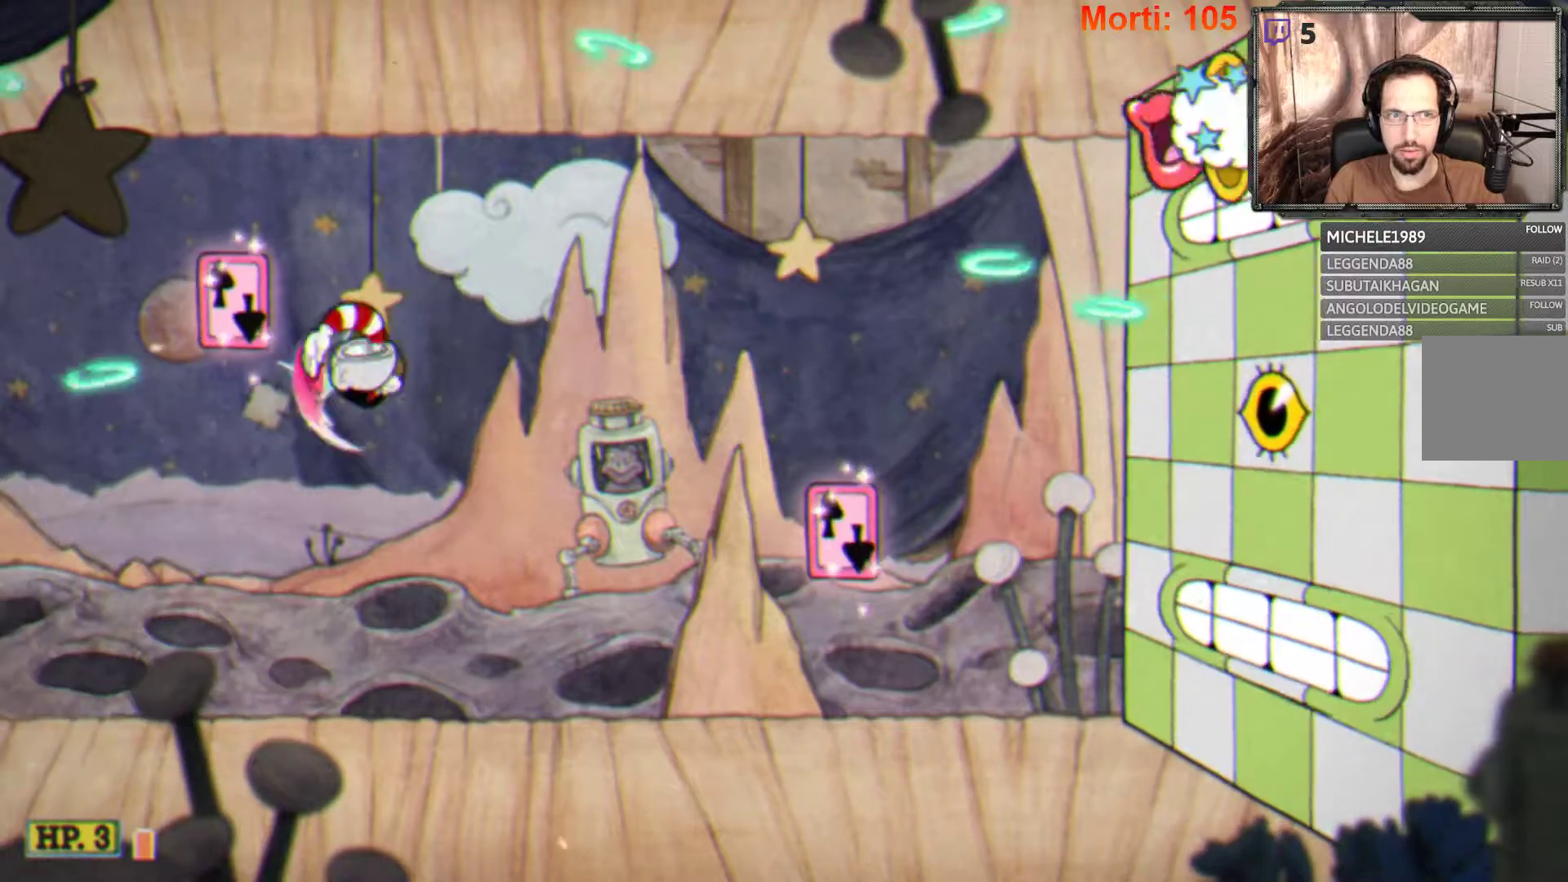
Gameplay with a controller (Xbox layout); each line is a JSON object with the inputs held at the frame after it. "events" lists button and stick changes between this image and that frame as [ms after this image, input, new state], when the widget could be followed in between. Not read: L3 R3.
{"buttons": ["L2"], "left_stick": "left", "right_stick": "center", "events": [[33, "A", "up"], [33, "left_stick", "right"], [333, "left_stick", "left"]]}
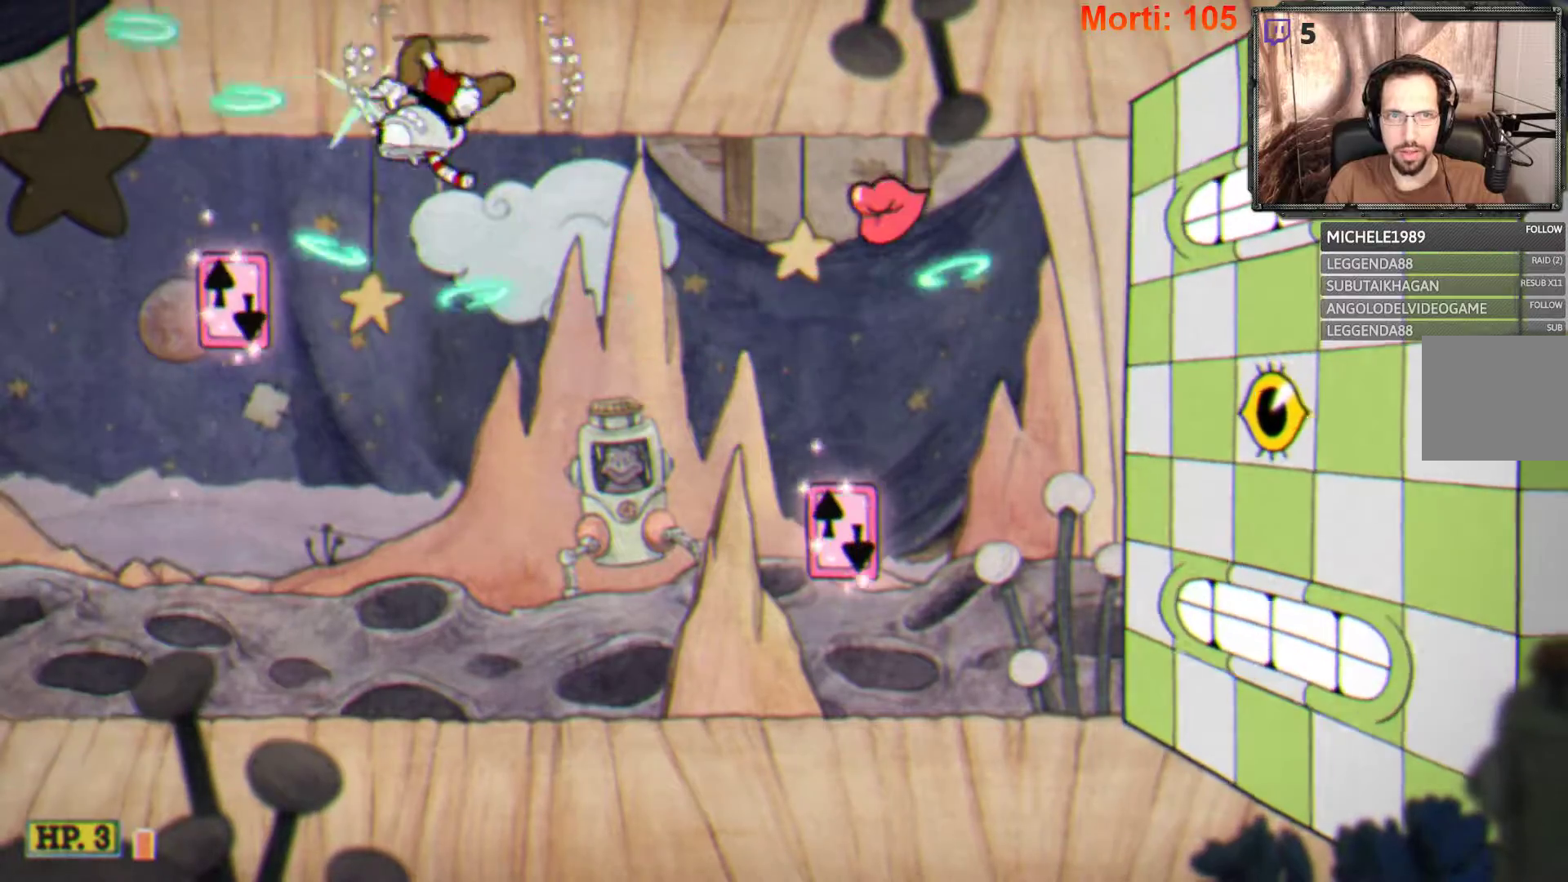
{"buttons": ["L2"], "left_stick": "right", "right_stick": "center", "events": [[33, "A", "down"], [167, "A", "up"], [233, "A", "down"], [333, "A", "up"], [333, "left_stick", "center"], [433, "left_stick", "right"]]}
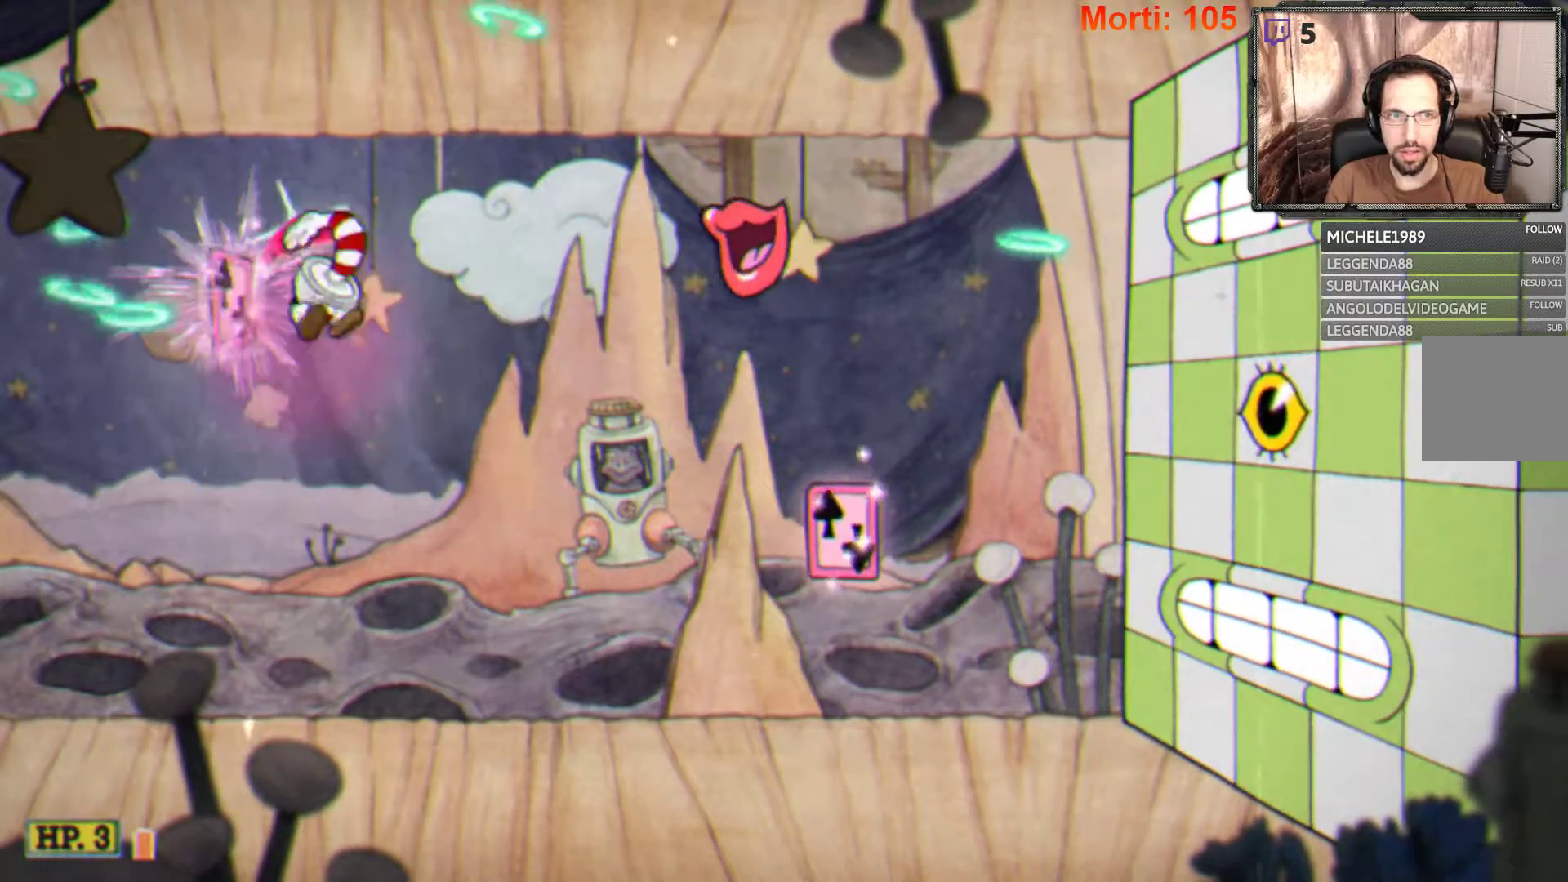
{"buttons": ["L2"], "left_stick": "left", "right_stick": "center", "events": [[33, "left_stick", "down-right"], [233, "left_stick", "center"], [300, "left_stick", "left"]]}
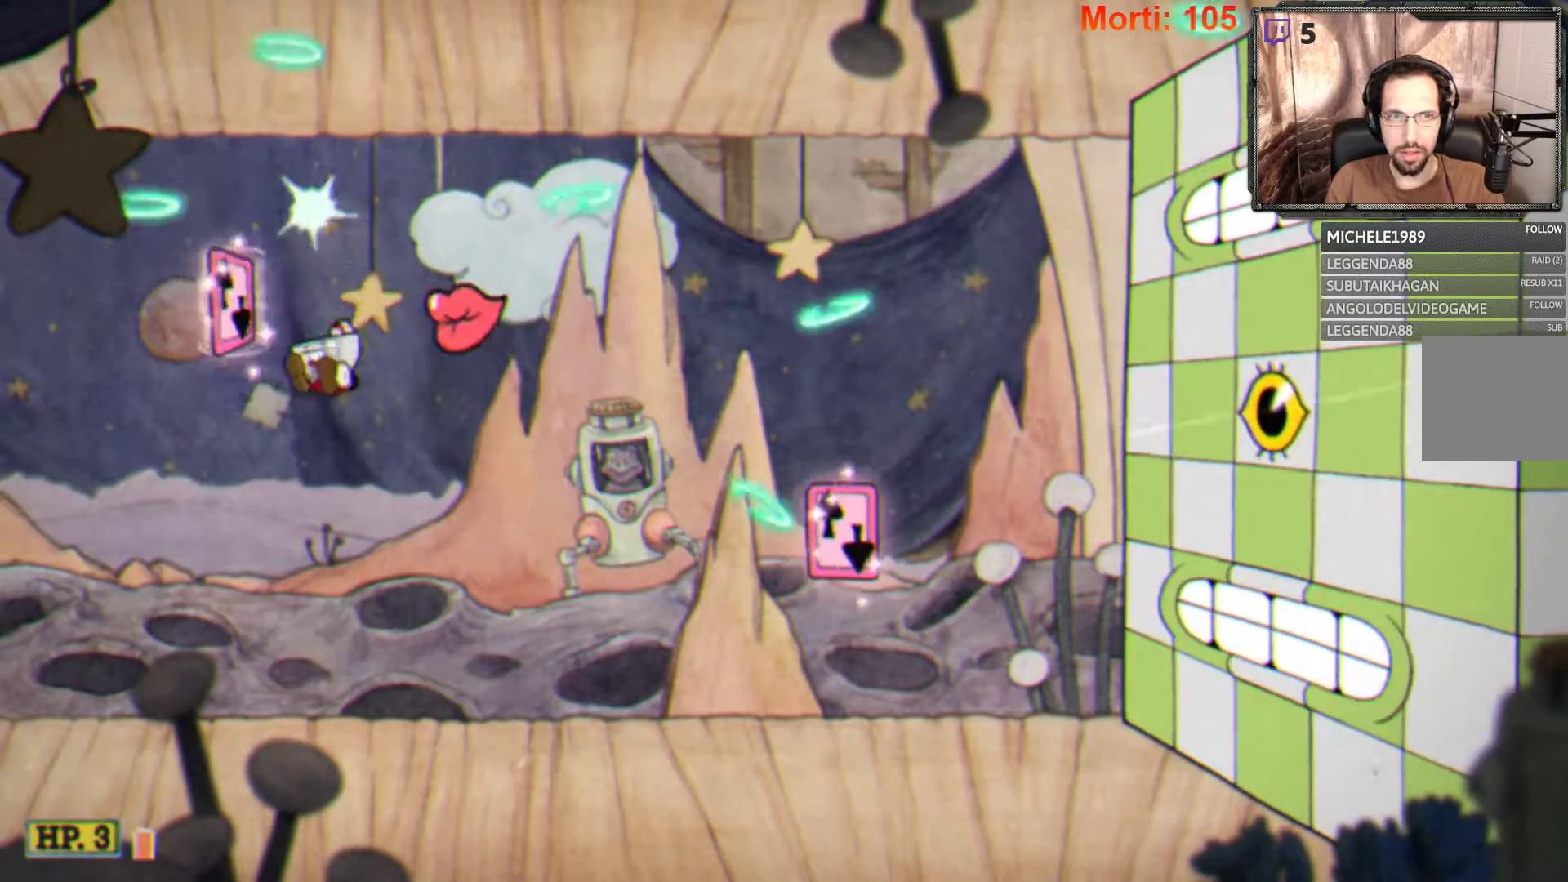
{"buttons": ["L2"], "left_stick": "right", "right_stick": "center", "events": [[200, "left_stick", "right"]]}
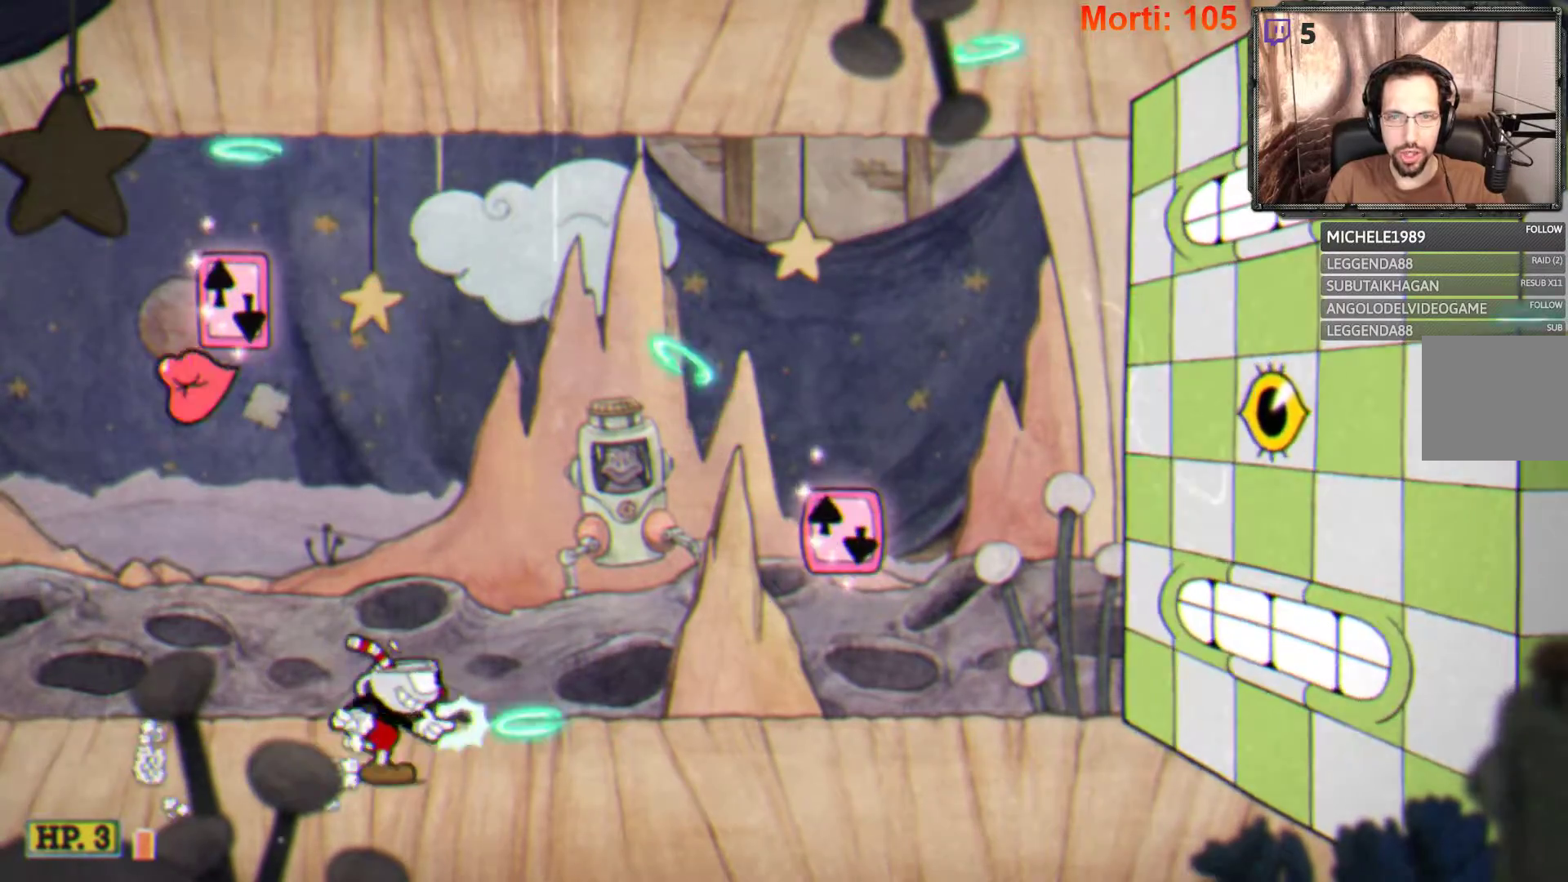
{"buttons": ["L2"], "left_stick": "right", "right_stick": "center", "events": []}
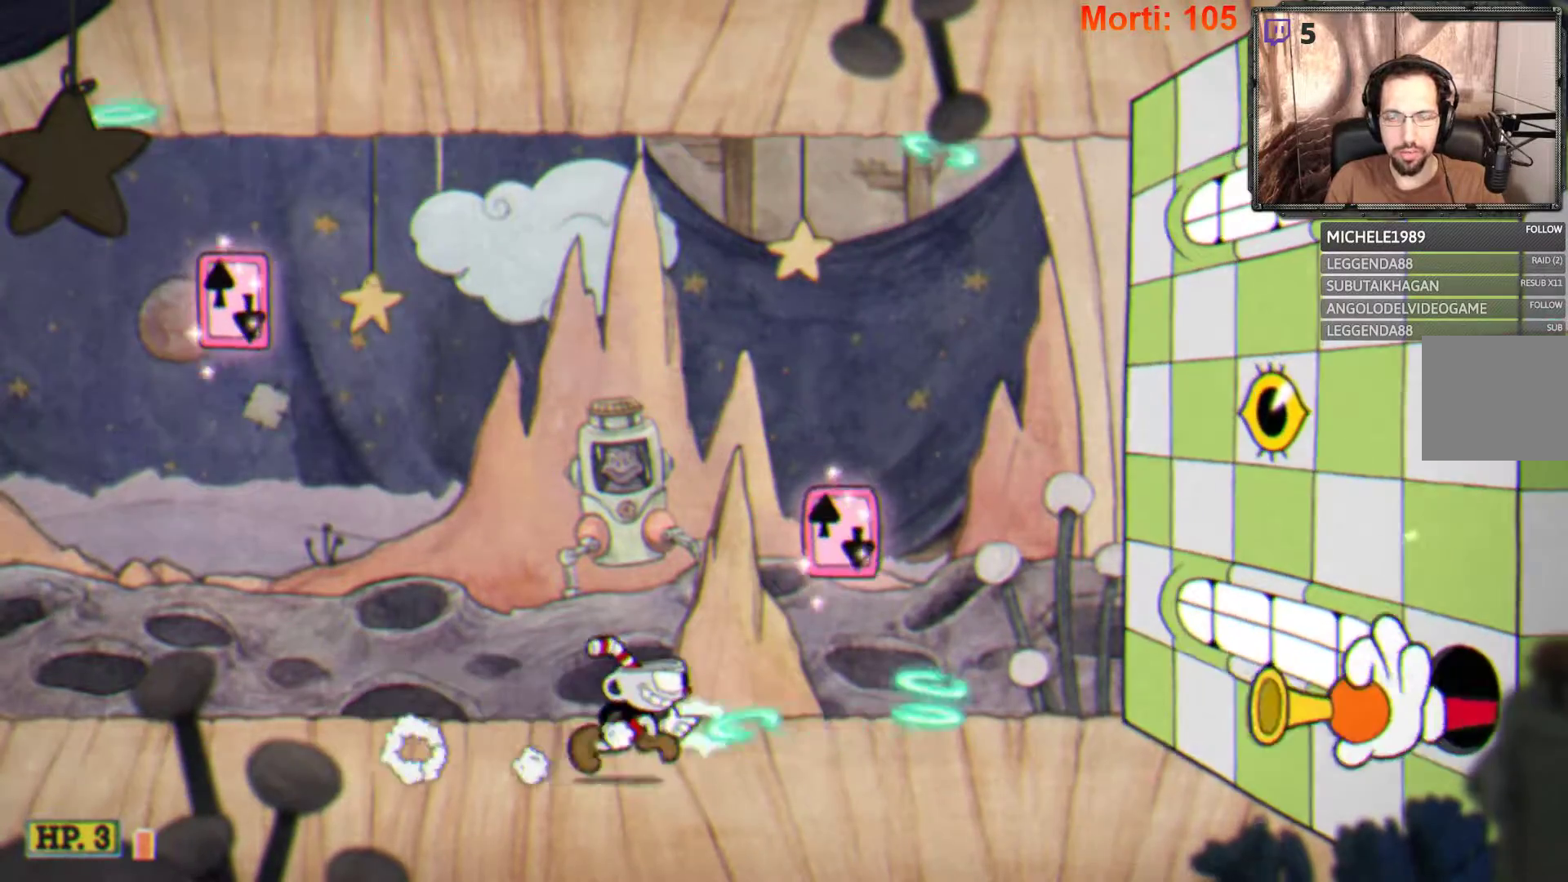
{"buttons": ["A", "L2"], "left_stick": "left", "right_stick": "center", "events": [[367, "left_stick", "center"], [467, "left_stick", "left"], [500, "A", "down"]]}
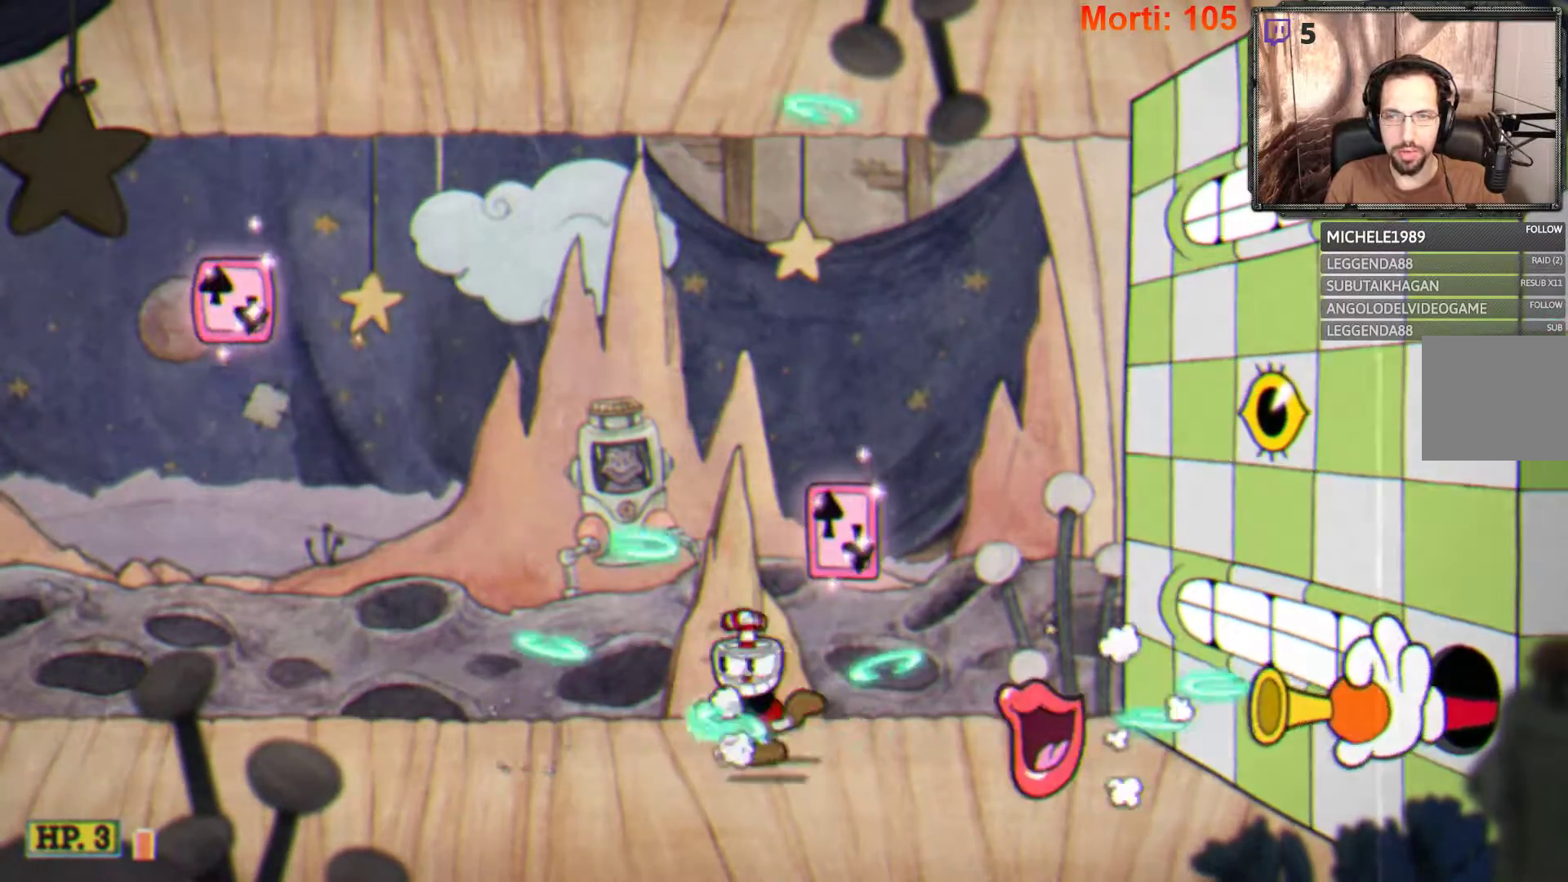
{"buttons": ["L2"], "left_stick": "right", "right_stick": "center", "events": [[167, "left_stick", "right"], [433, "A", "up"]]}
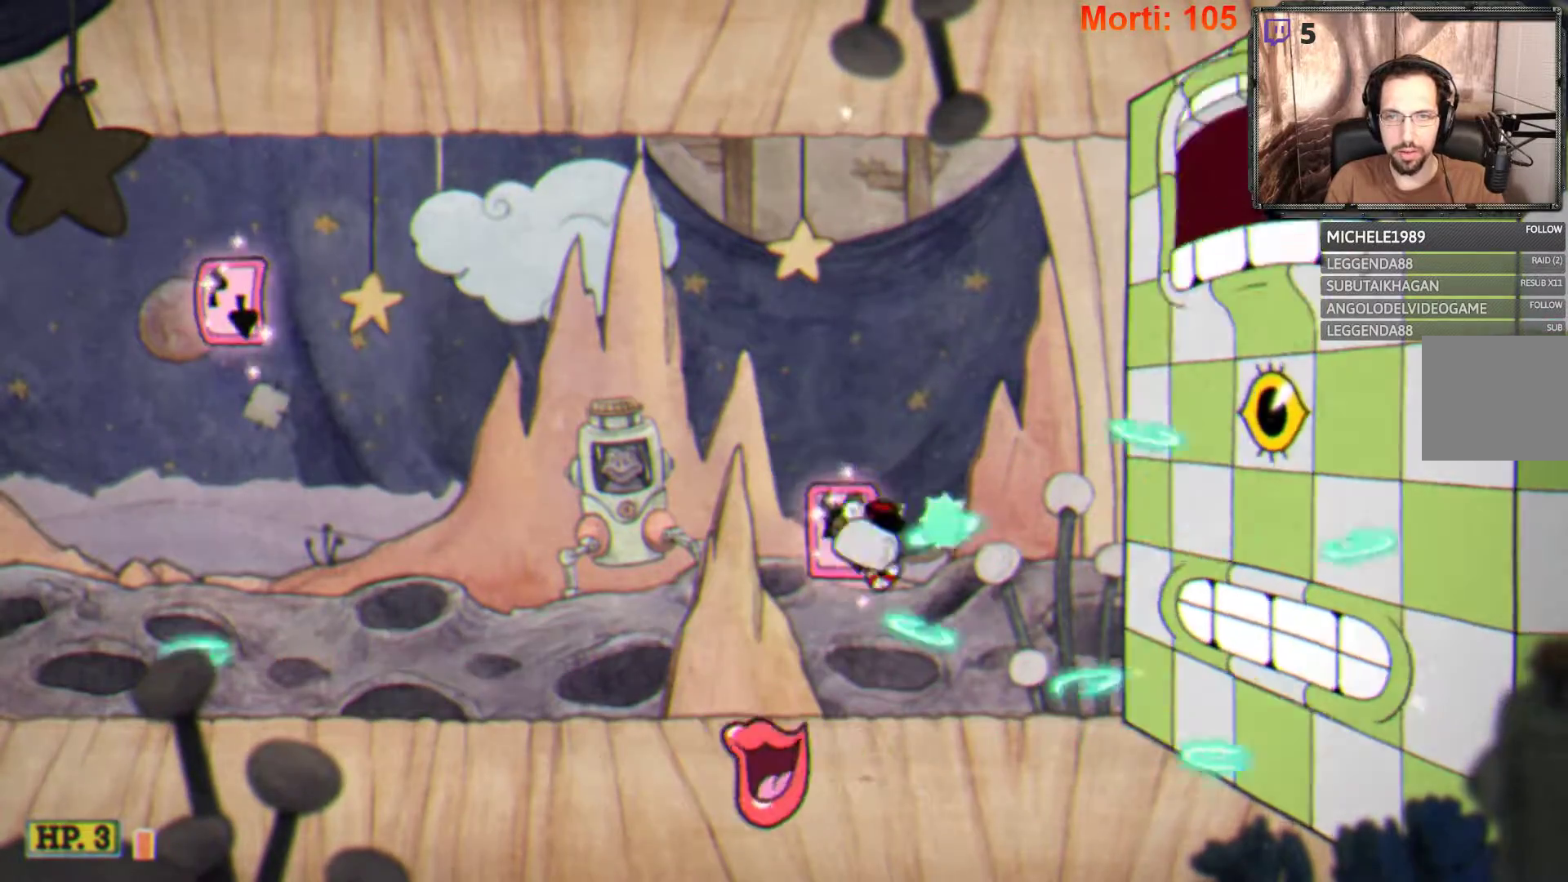
{"buttons": ["A", "L2"], "left_stick": "center", "right_stick": "center", "events": [[133, "left_stick", "center"], [233, "A", "down"]]}
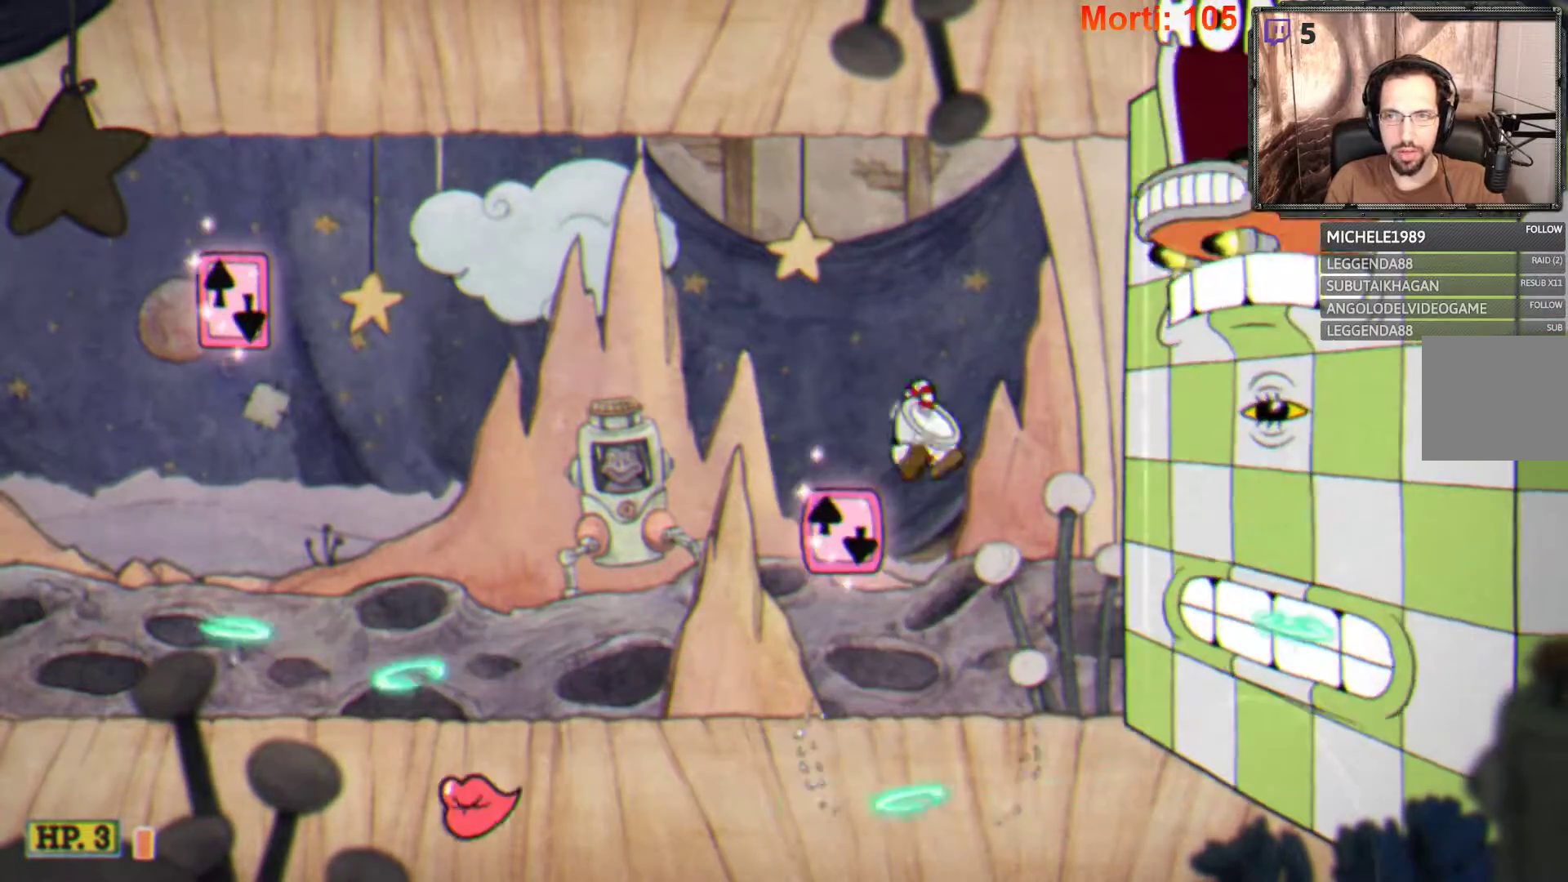
{"buttons": ["A", "L2"], "left_stick": "center", "right_stick": "center", "events": [[100, "A", "up"], [433, "A", "down"]]}
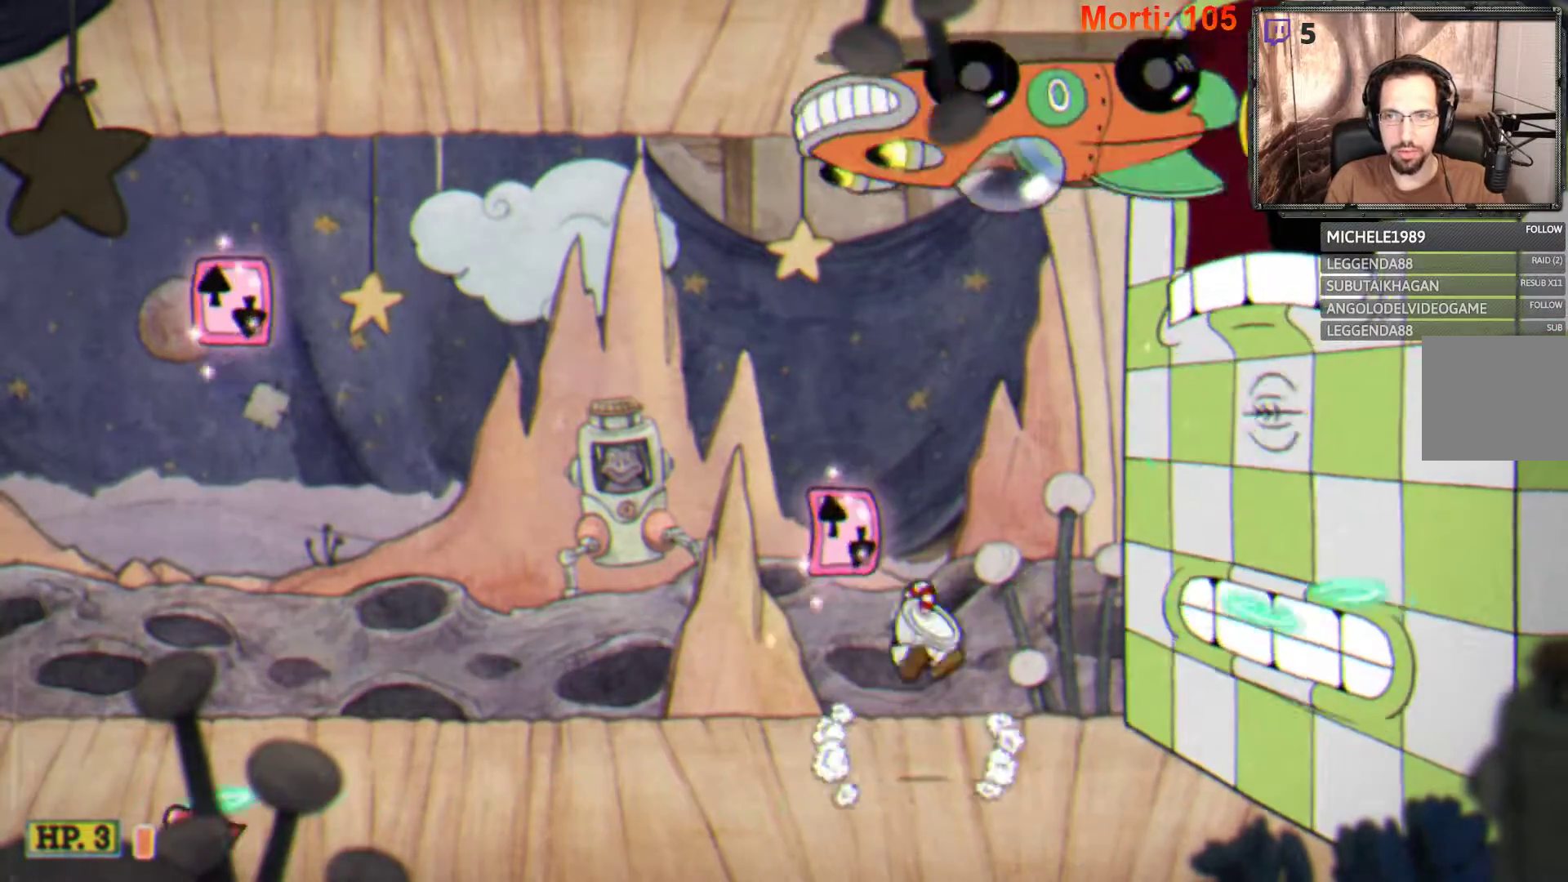
{"buttons": ["L2"], "left_stick": "center", "right_stick": "center", "events": [[300, "A", "up"]]}
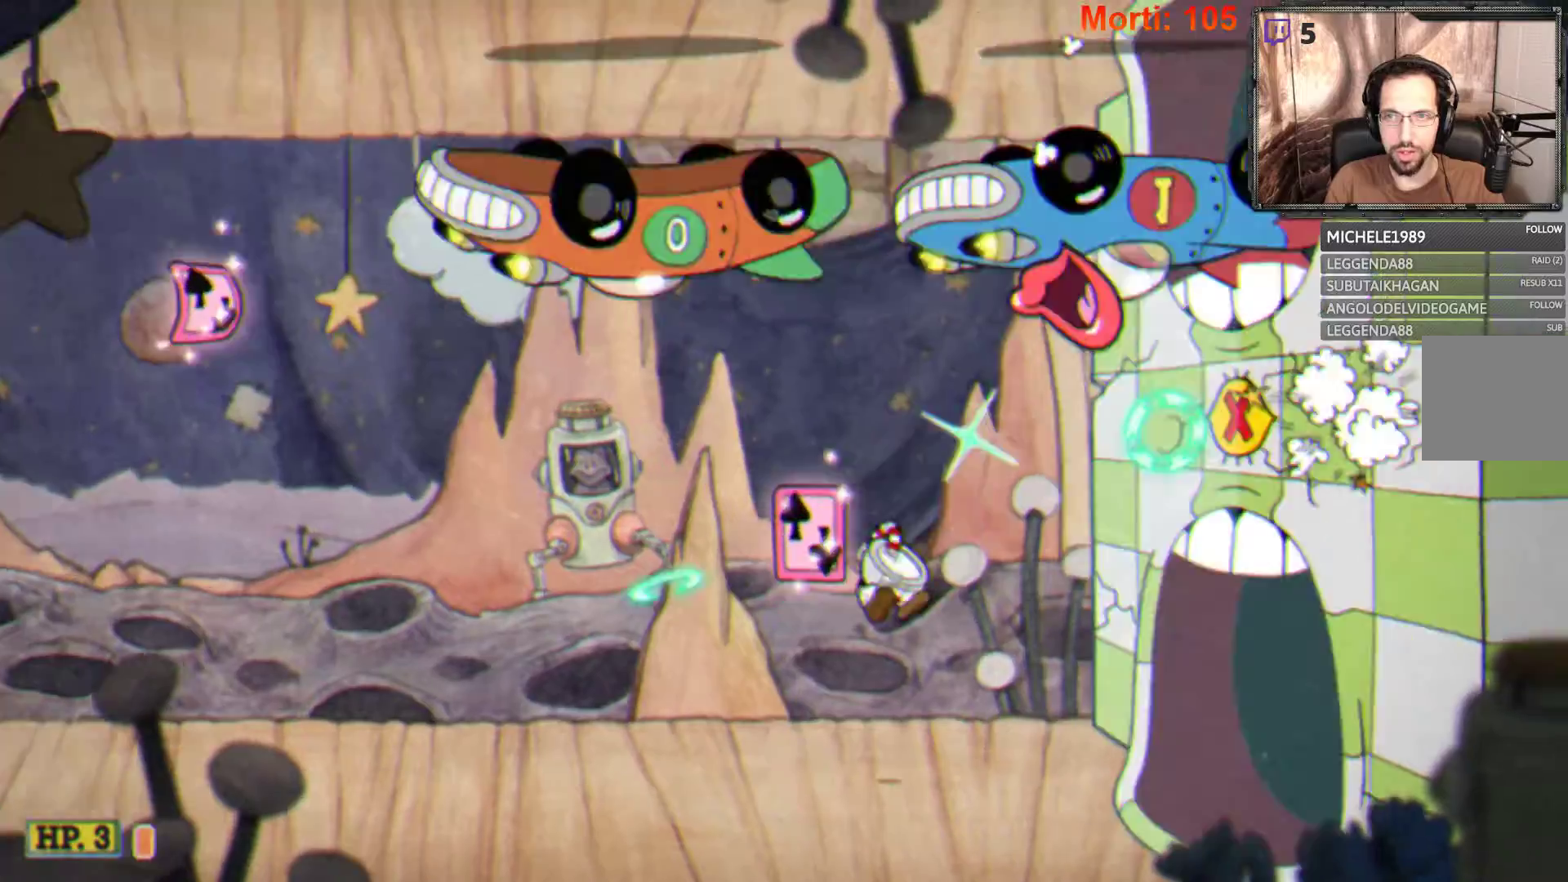
{"buttons": ["L2"], "left_stick": "left", "right_stick": "center", "events": [[233, "left_stick", "left"]]}
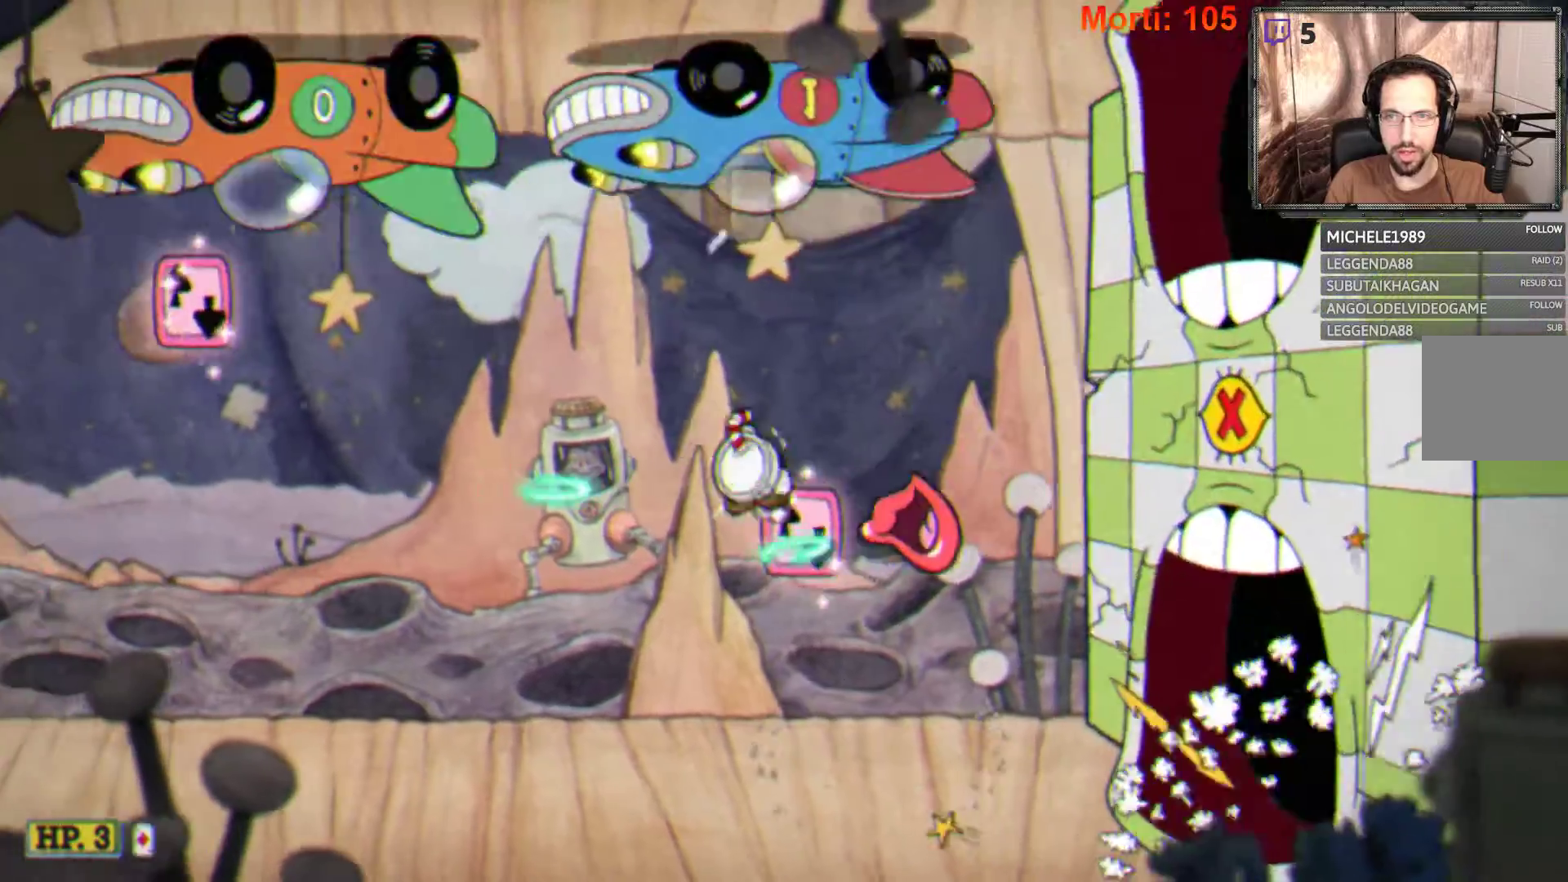
{"buttons": ["A", "L2"], "left_stick": "right", "right_stick": "center", "events": [[367, "left_stick", "center"], [433, "A", "down"], [433, "left_stick", "right"]]}
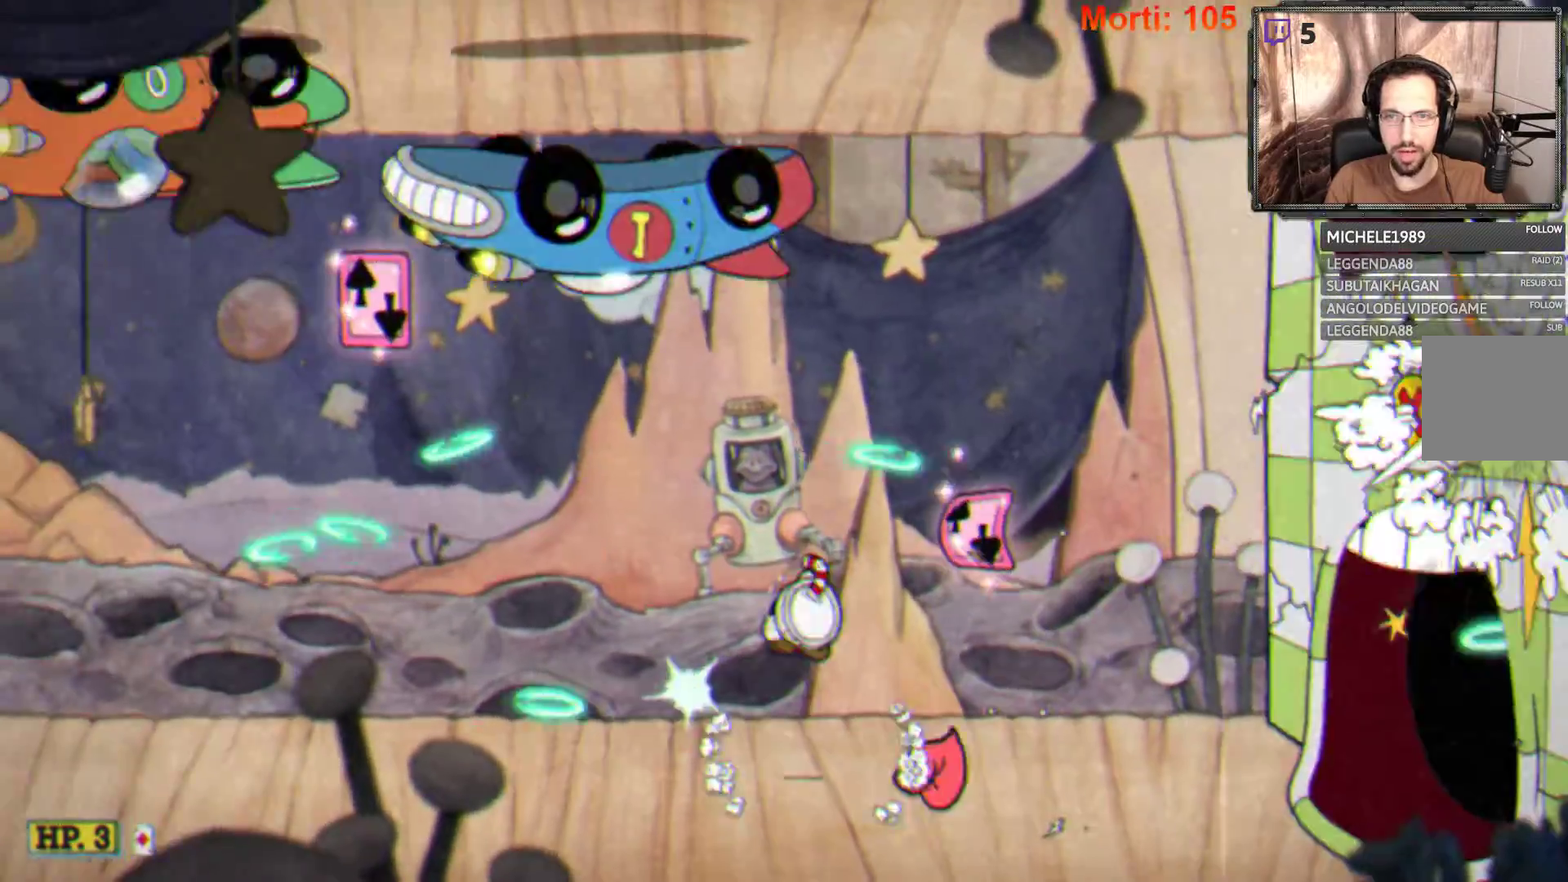
{"buttons": ["L2"], "left_stick": "right", "right_stick": "center", "events": [[233, "A", "up"]]}
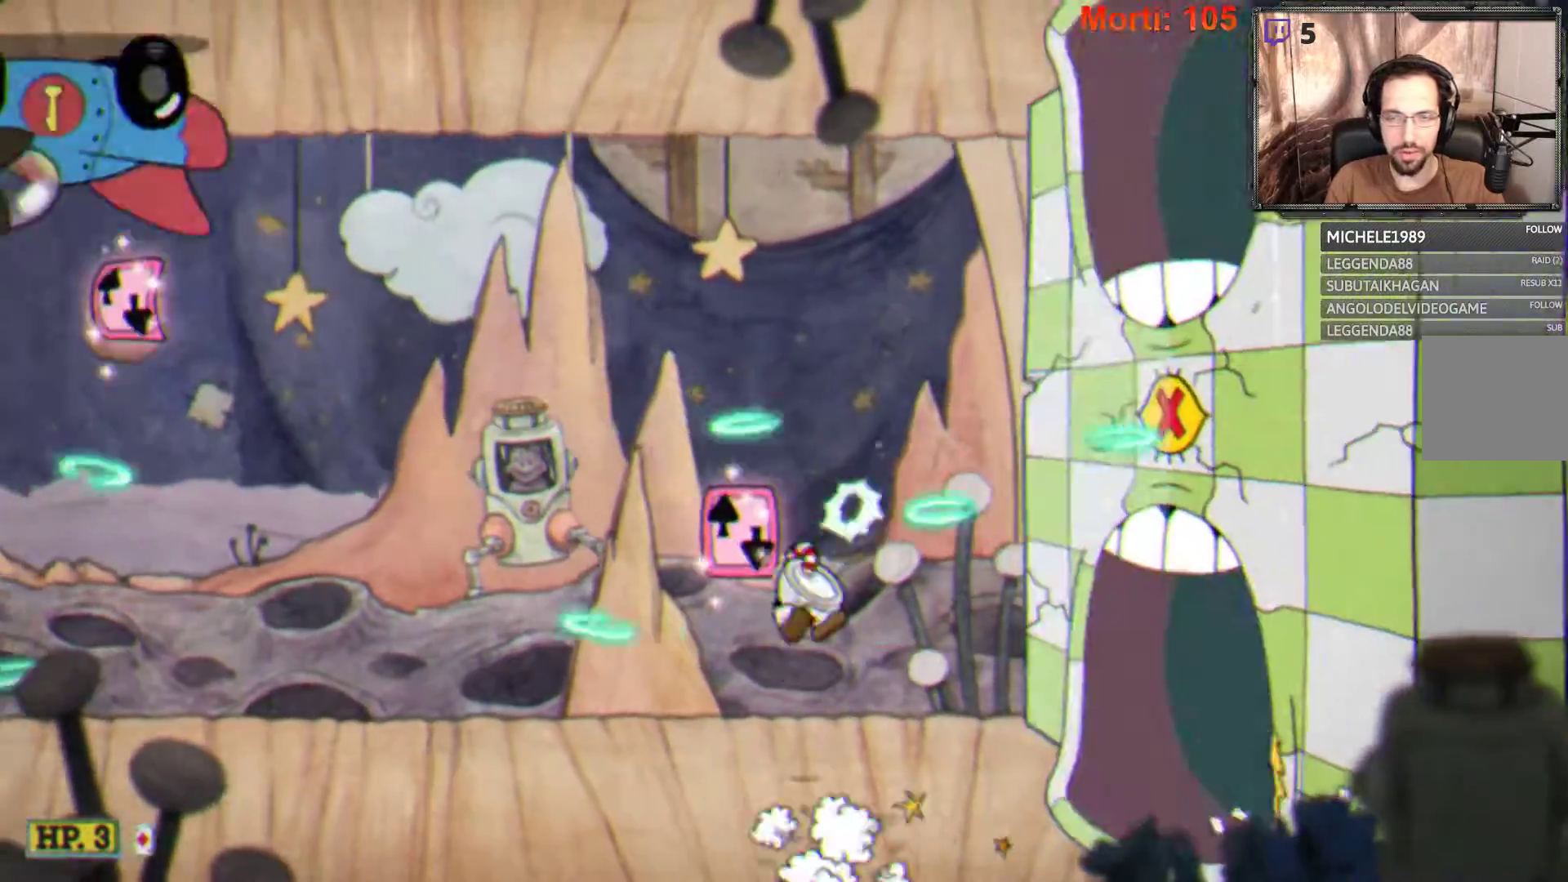
{"buttons": ["L2"], "left_stick": "right", "right_stick": "center", "events": []}
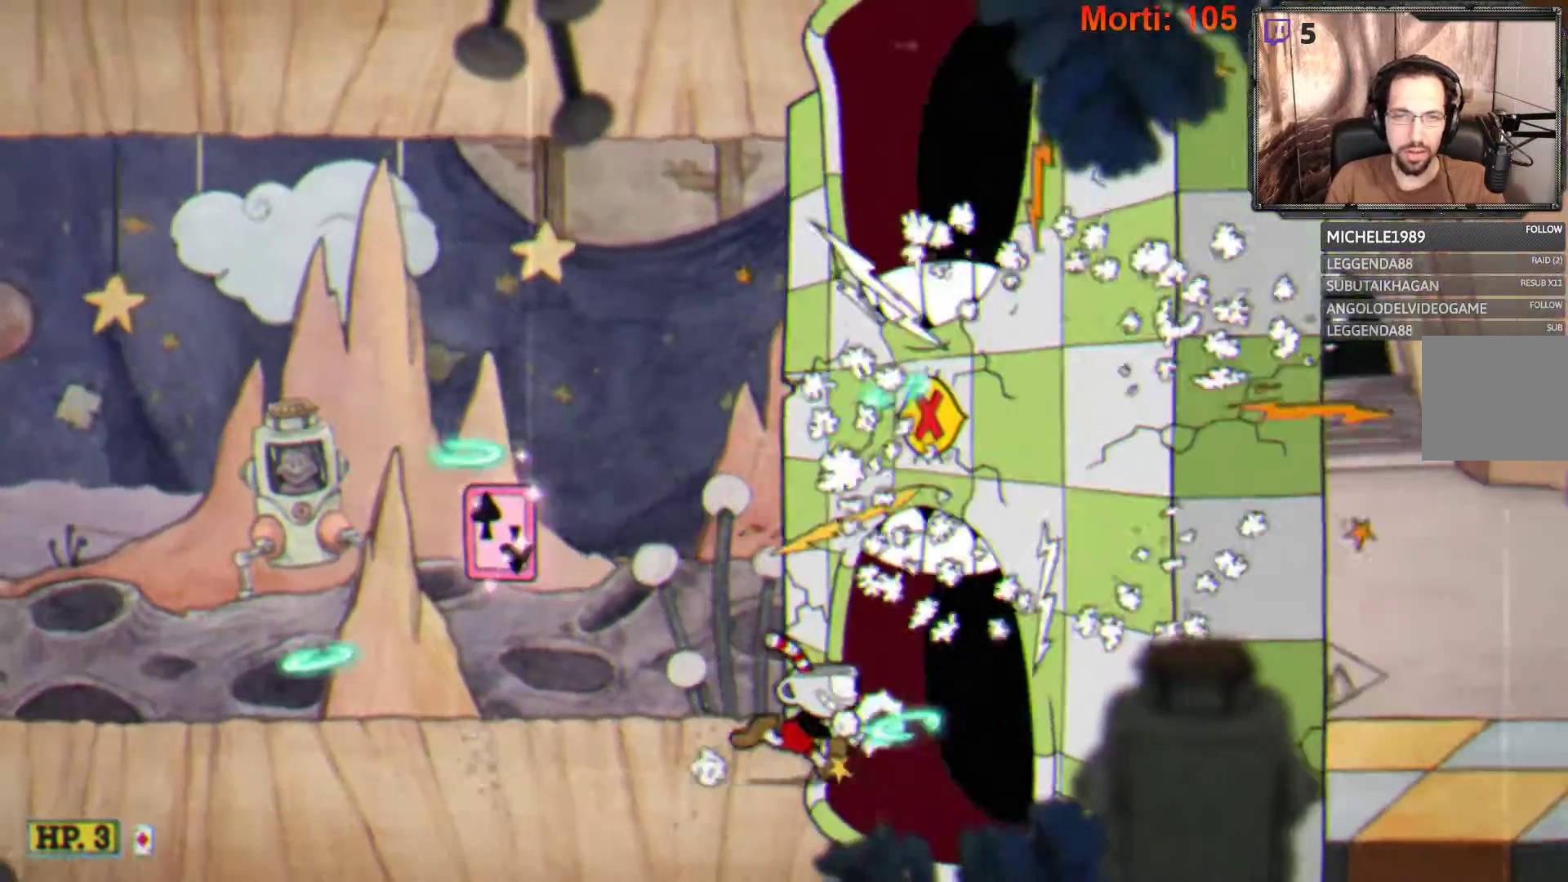
{"buttons": ["L2"], "left_stick": "right", "right_stick": "center", "events": []}
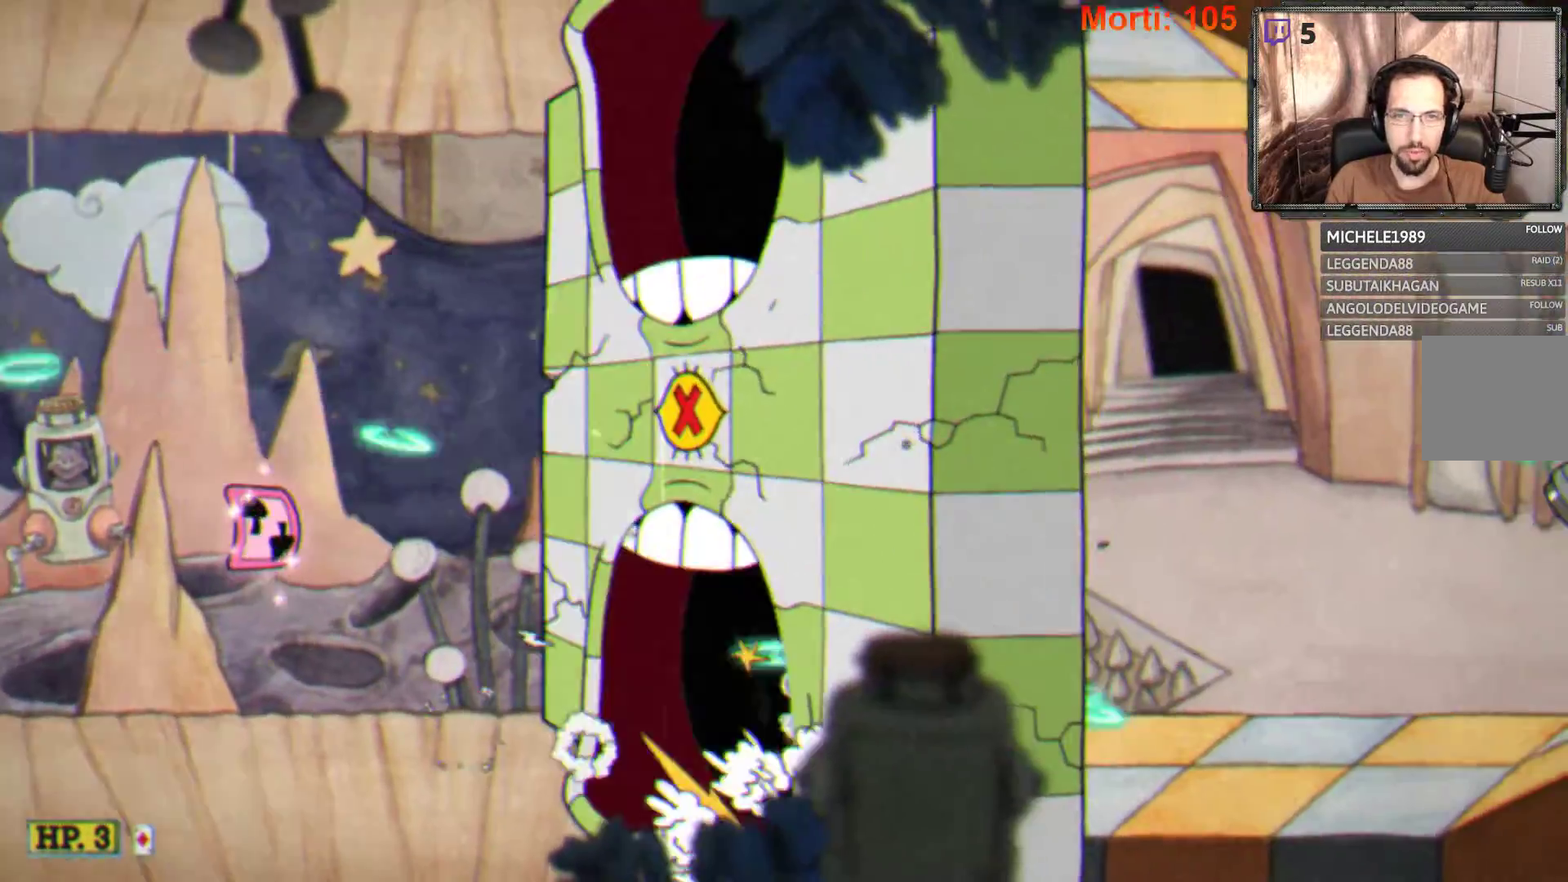
{"buttons": ["L2"], "left_stick": "right", "right_stick": "center", "events": []}
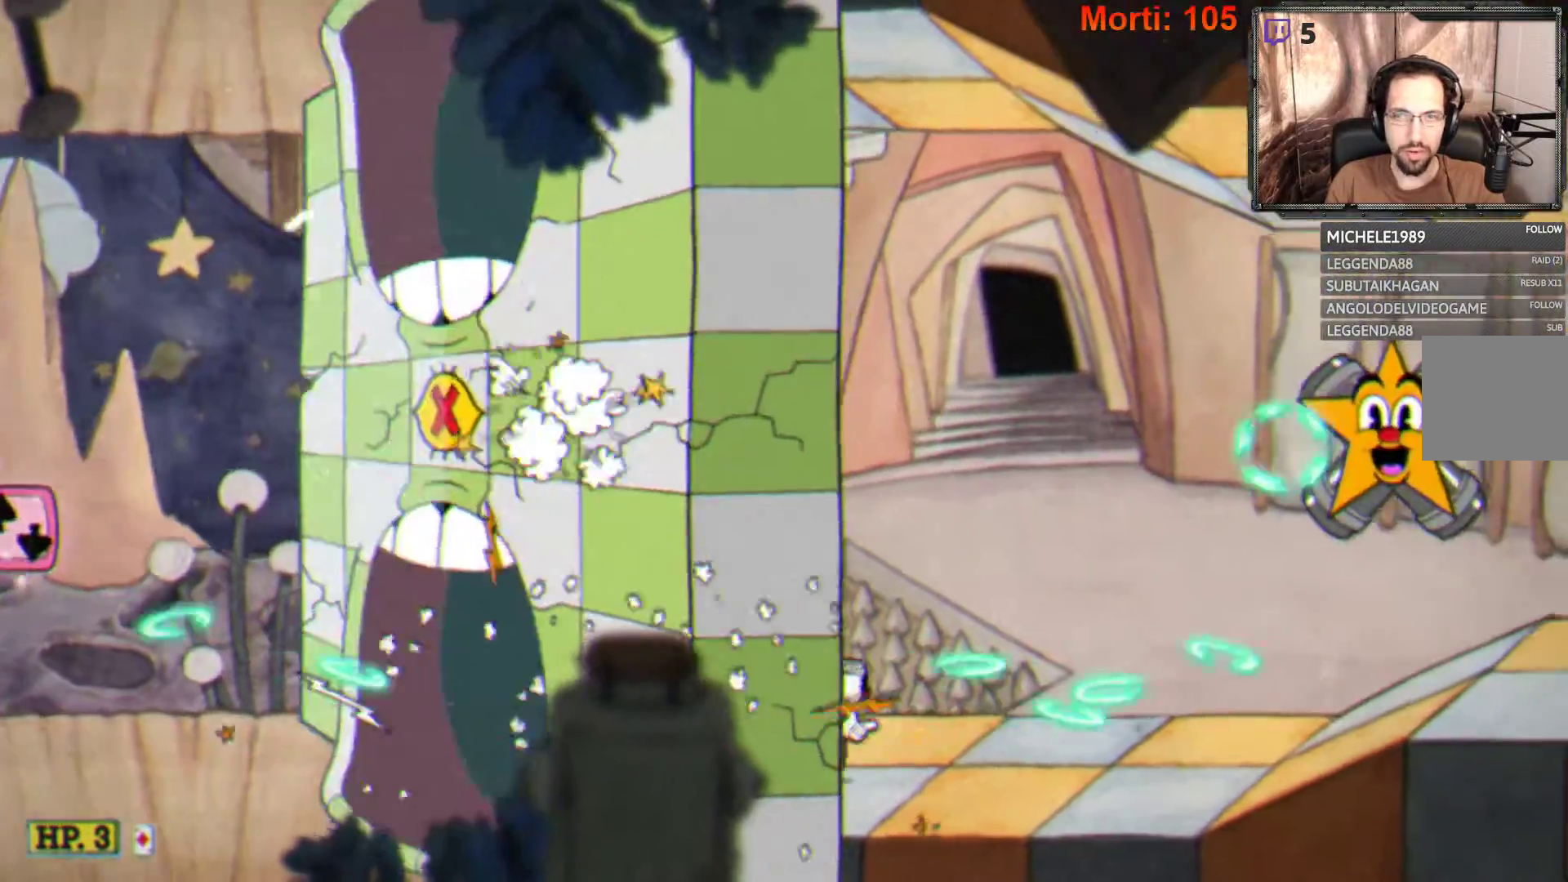
{"buttons": ["L2"], "left_stick": "center", "right_stick": "center", "events": [[300, "left_stick", "center"]]}
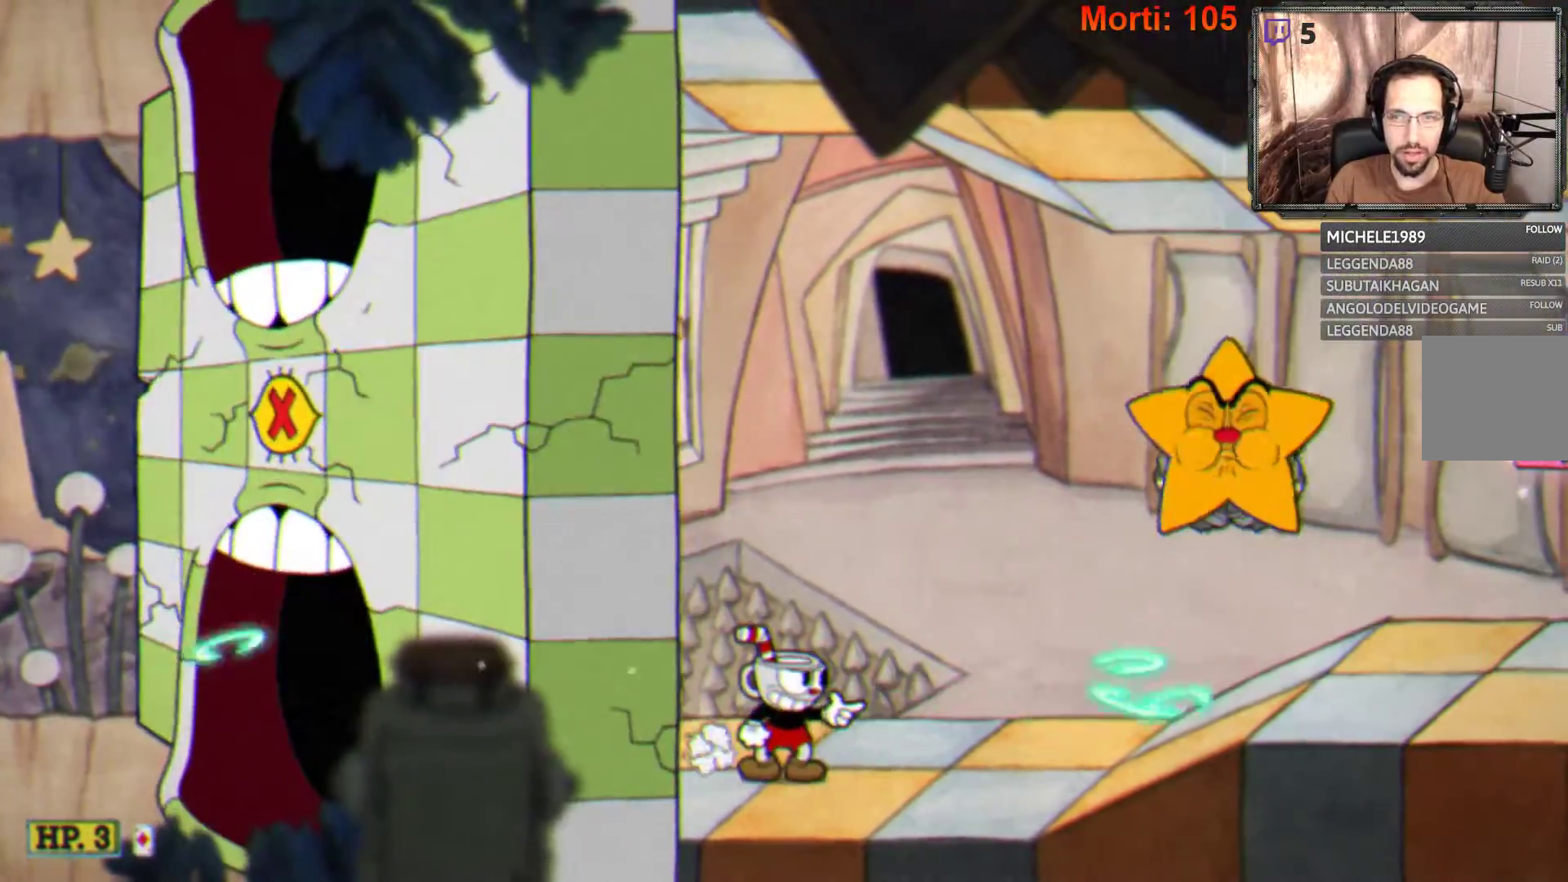
{"buttons": ["L2"], "left_stick": "center", "right_stick": "center", "events": []}
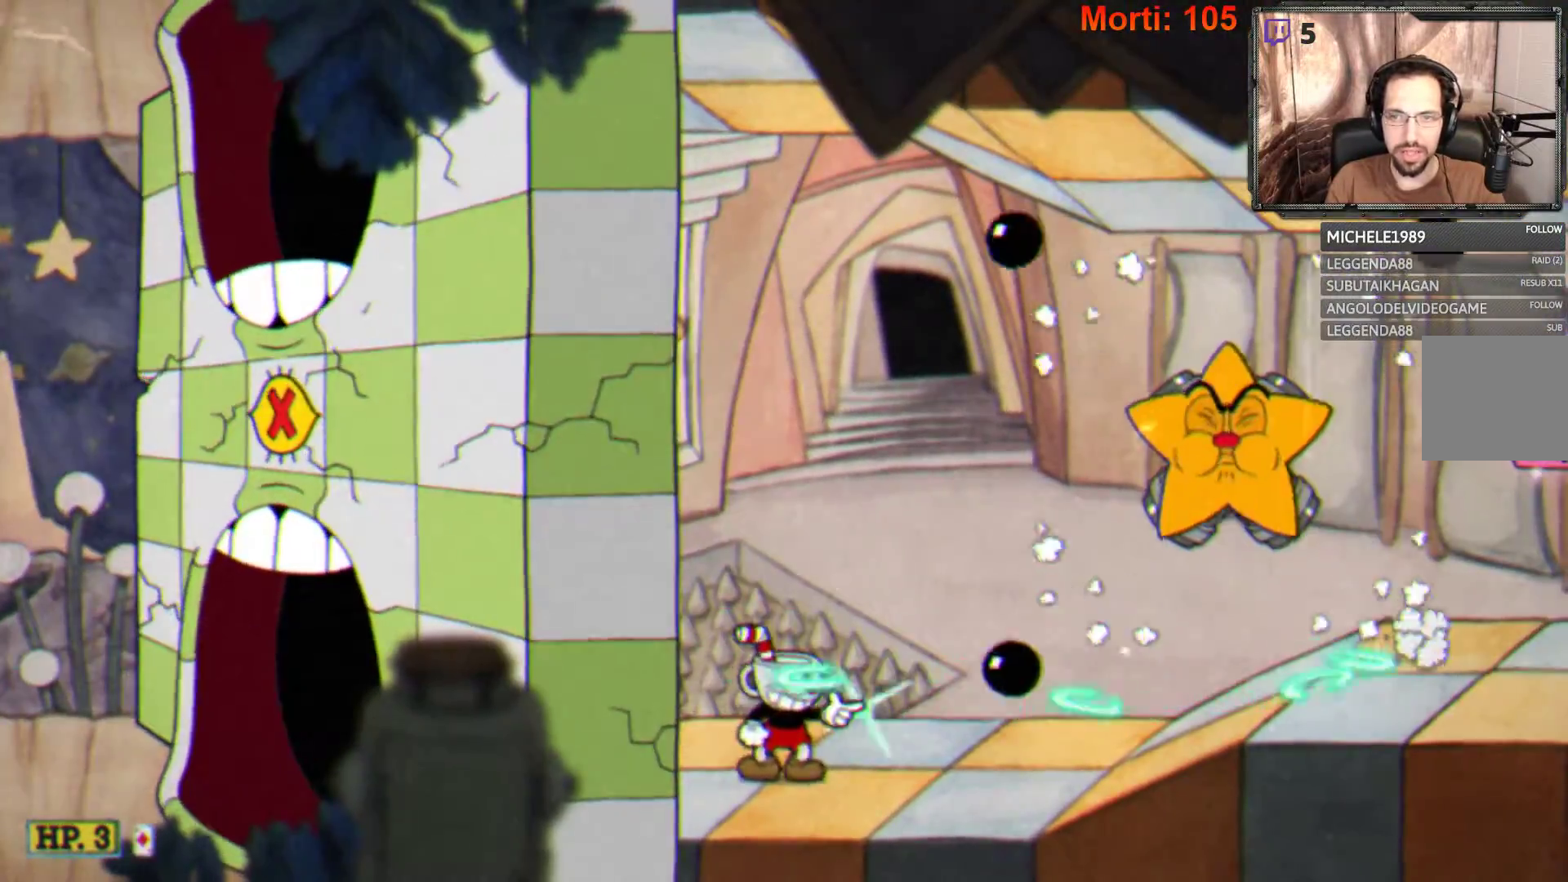
{"buttons": ["L2"], "left_stick": "right", "right_stick": "center", "events": [[67, "left_stick", "right"], [133, "A", "down"], [233, "A", "up"]]}
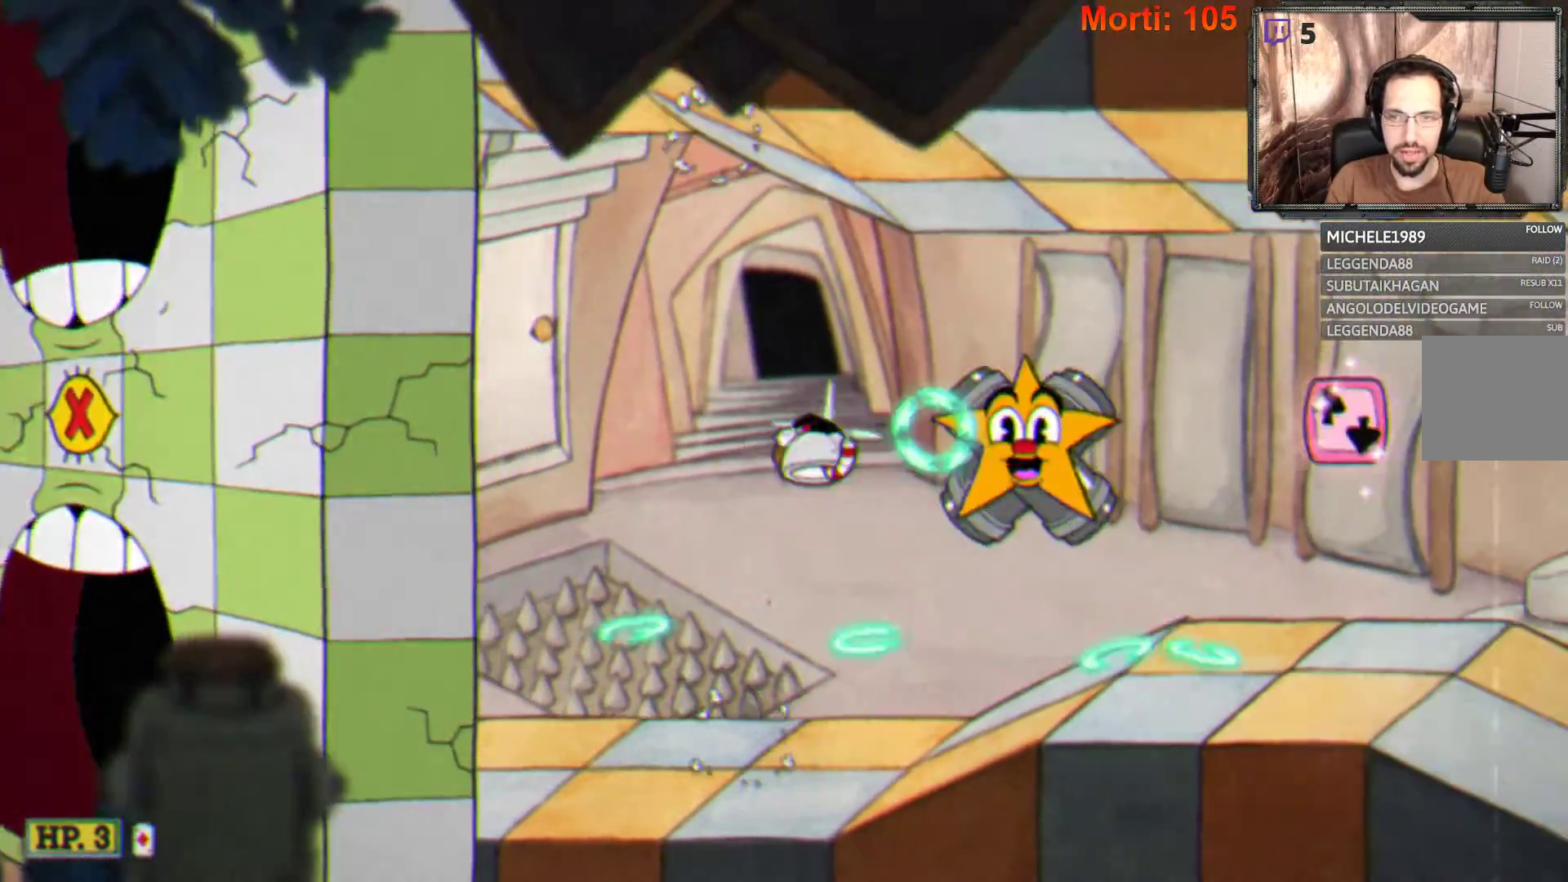
{"buttons": ["L2"], "left_stick": "right", "right_stick": "center", "events": [[267, "B", "down"], [367, "B", "up"]]}
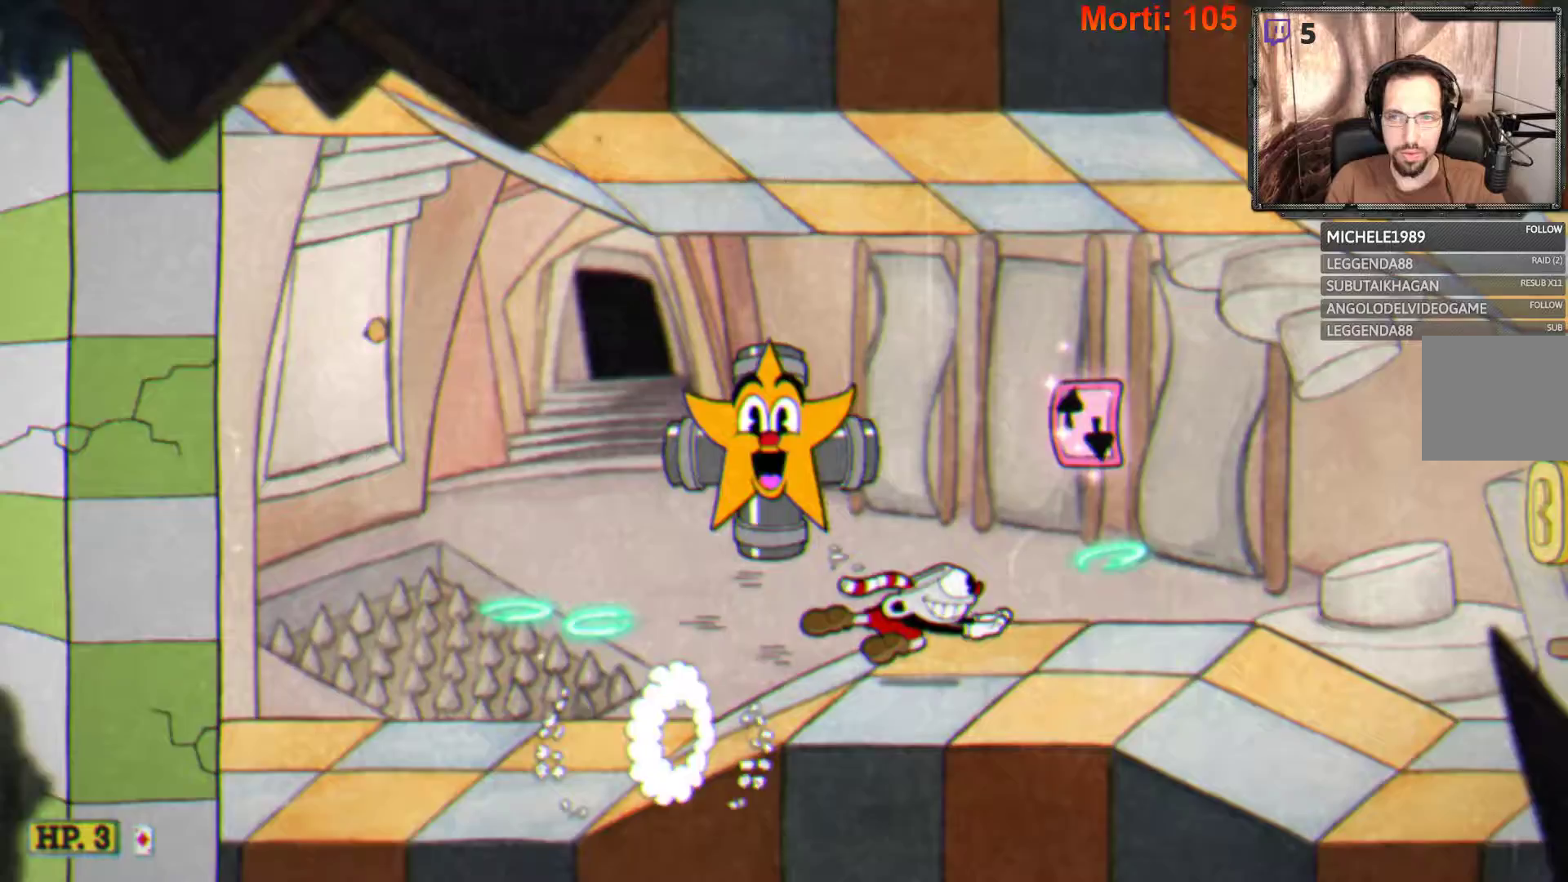
{"buttons": ["L2"], "left_stick": "right", "right_stick": "center", "events": []}
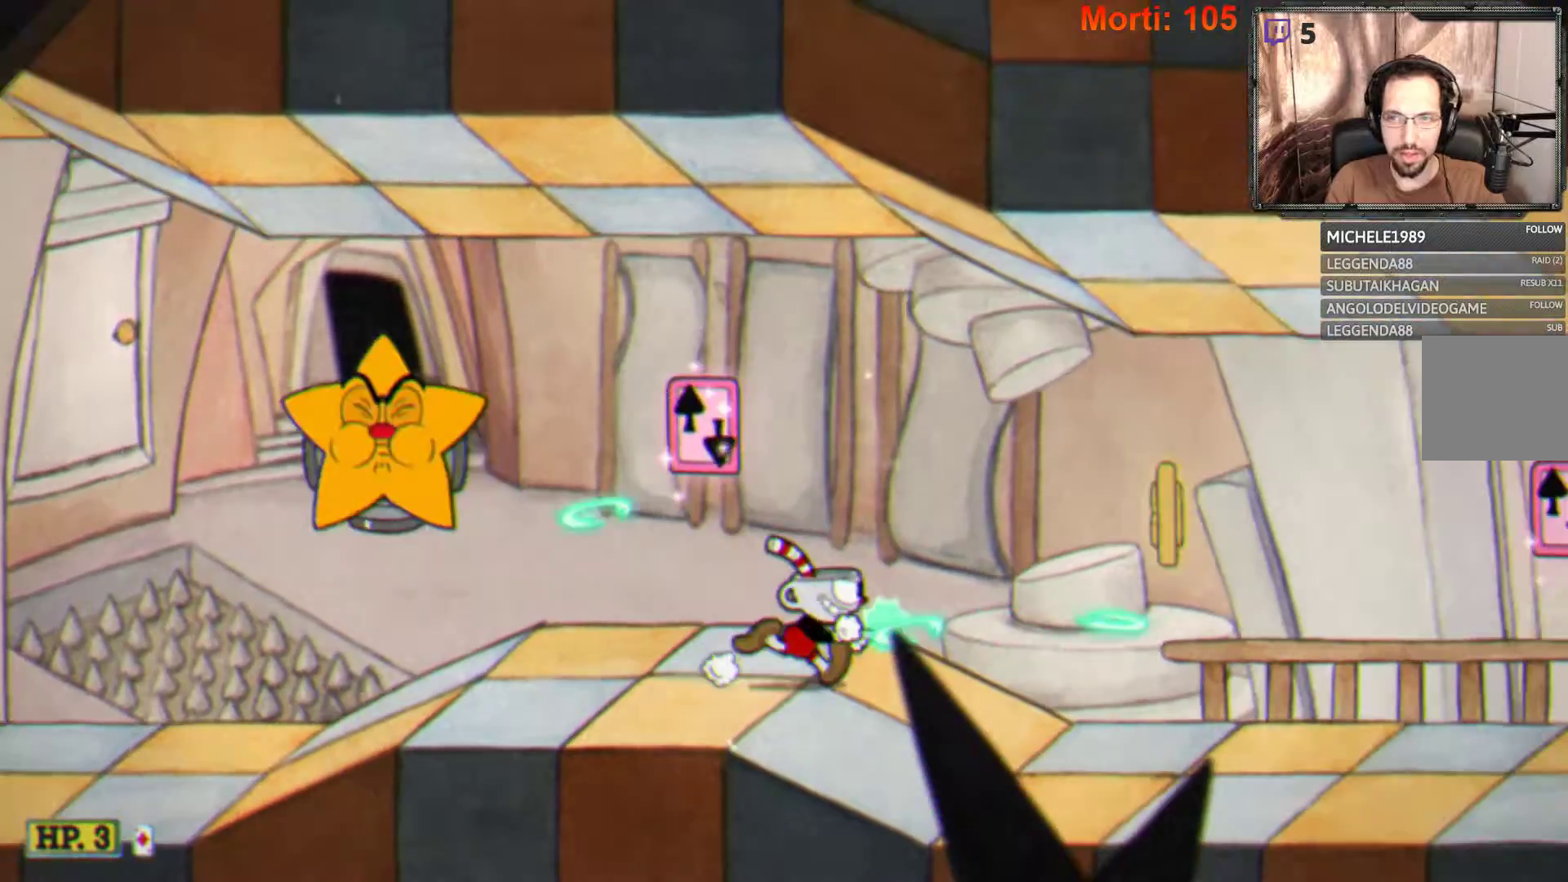
{"buttons": ["L2"], "left_stick": "right", "right_stick": "center", "events": []}
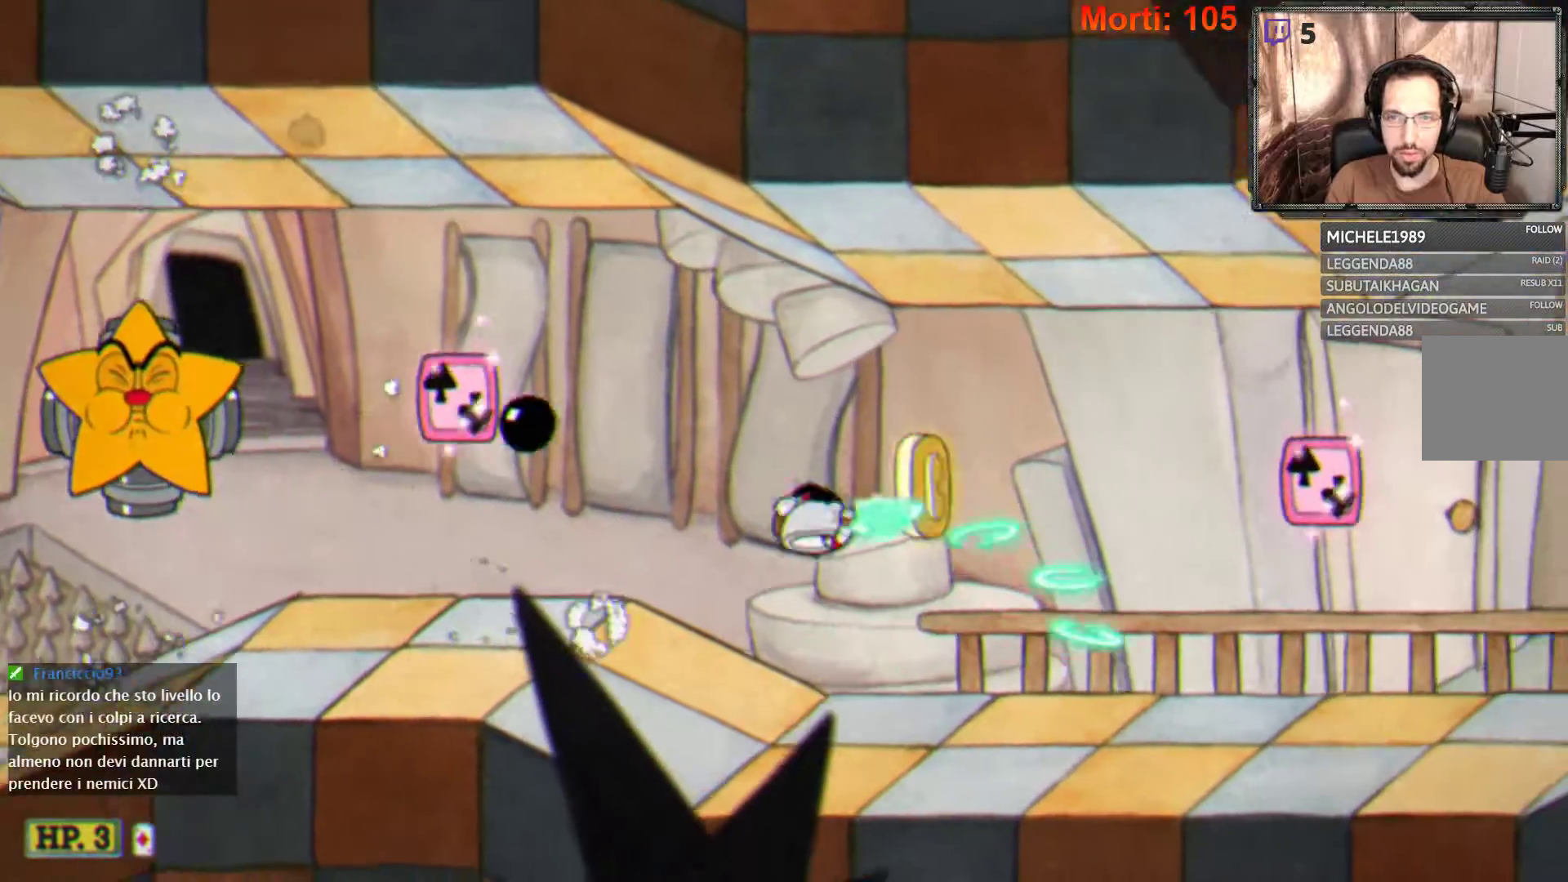
{"buttons": ["L2"], "left_stick": "right", "right_stick": "center", "events": []}
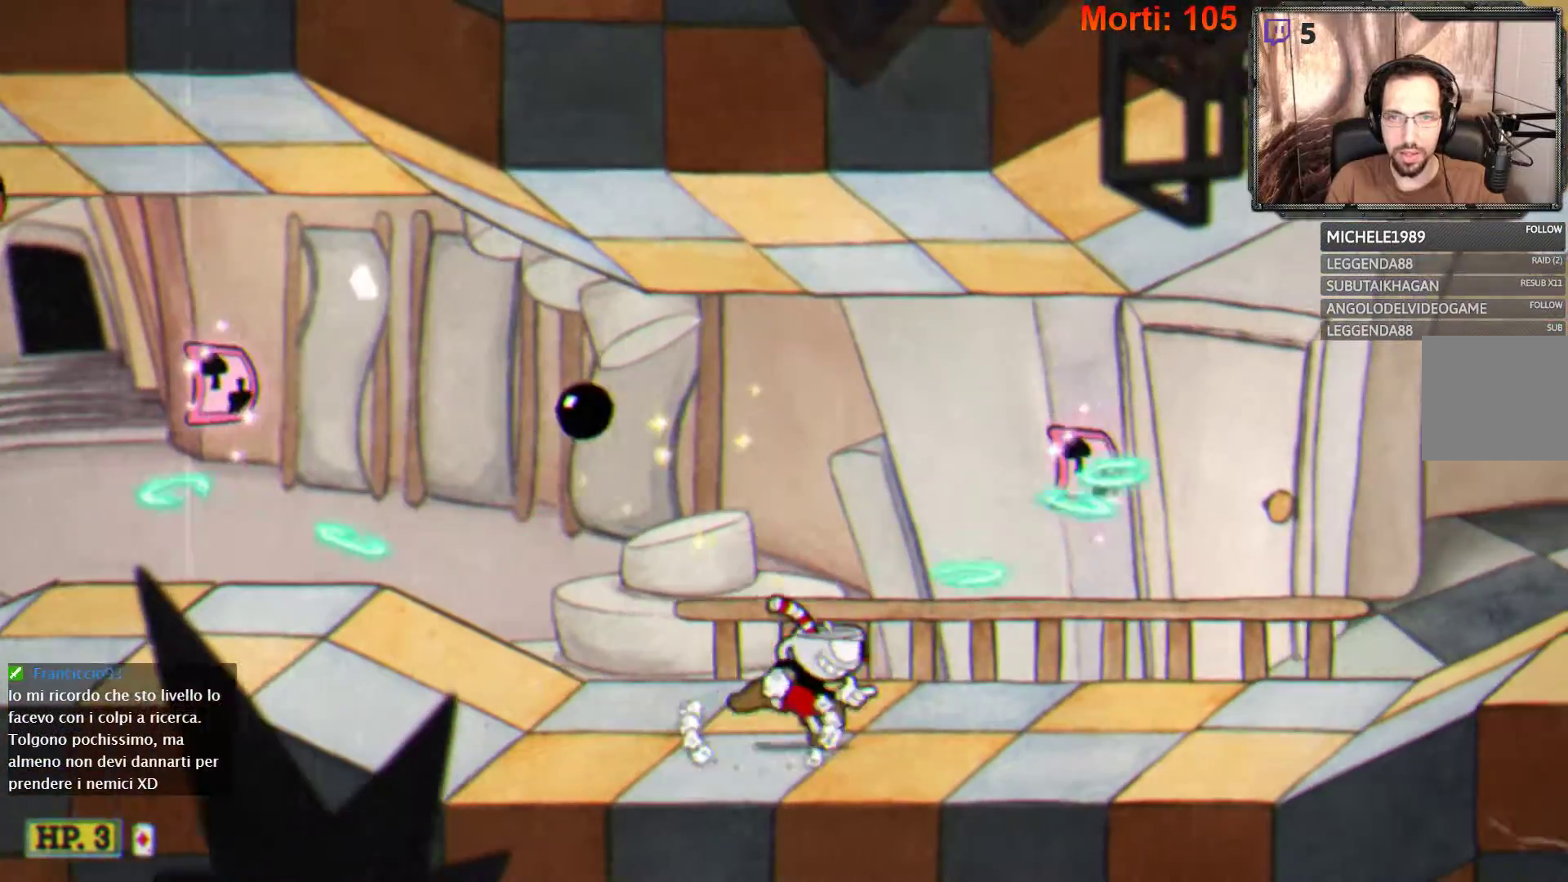
{"buttons": ["L2"], "left_stick": "right", "right_stick": "center", "events": [[133, "left_stick", "center"], [433, "left_stick", "right"]]}
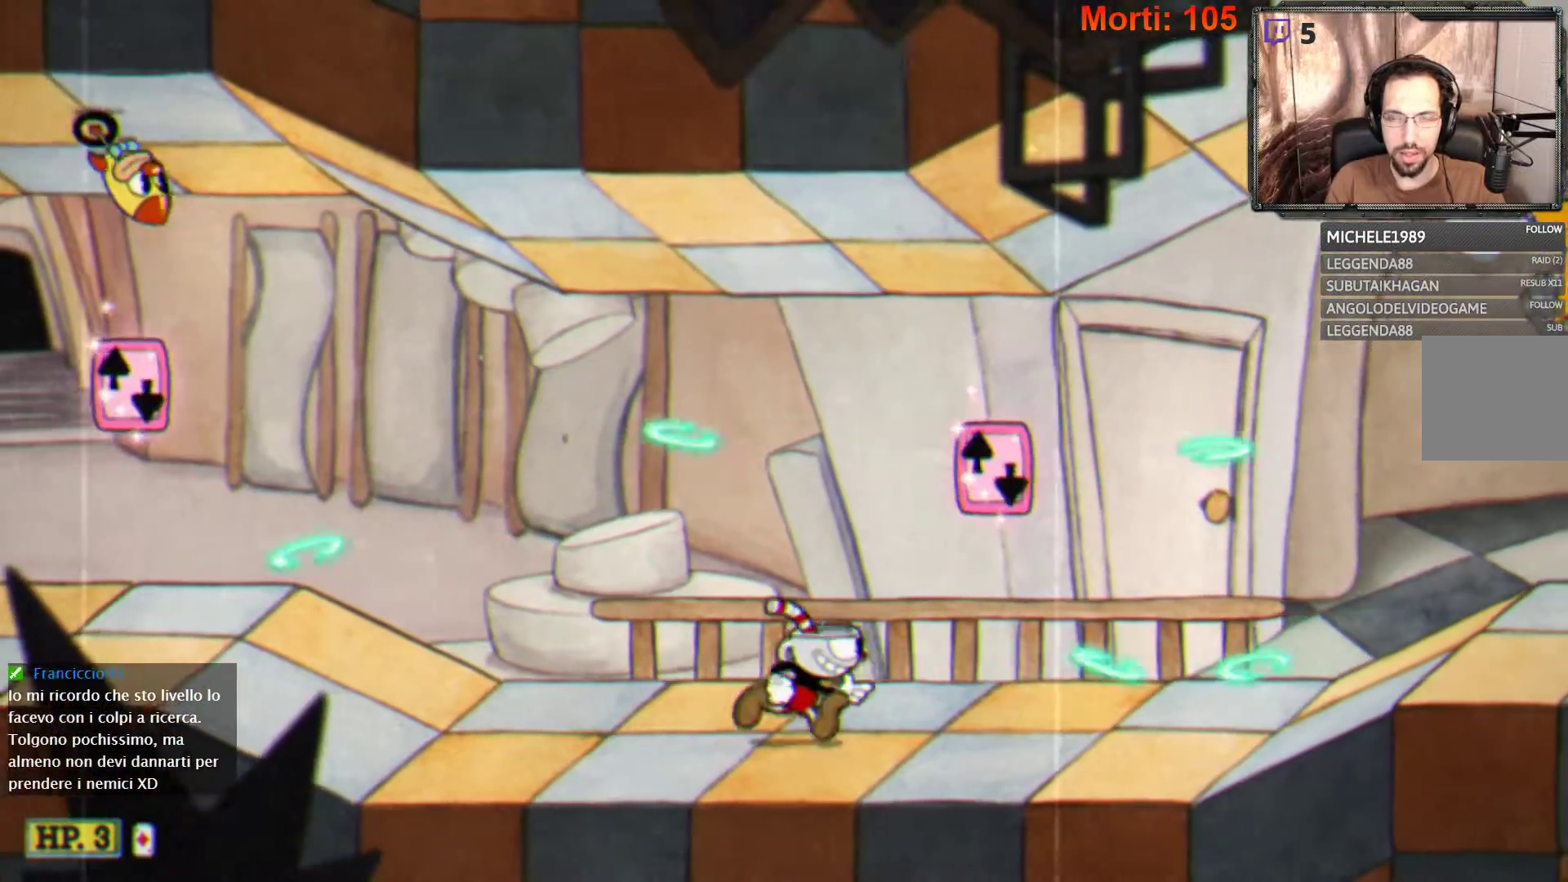
{"buttons": ["L2"], "left_stick": "right", "right_stick": "center", "events": []}
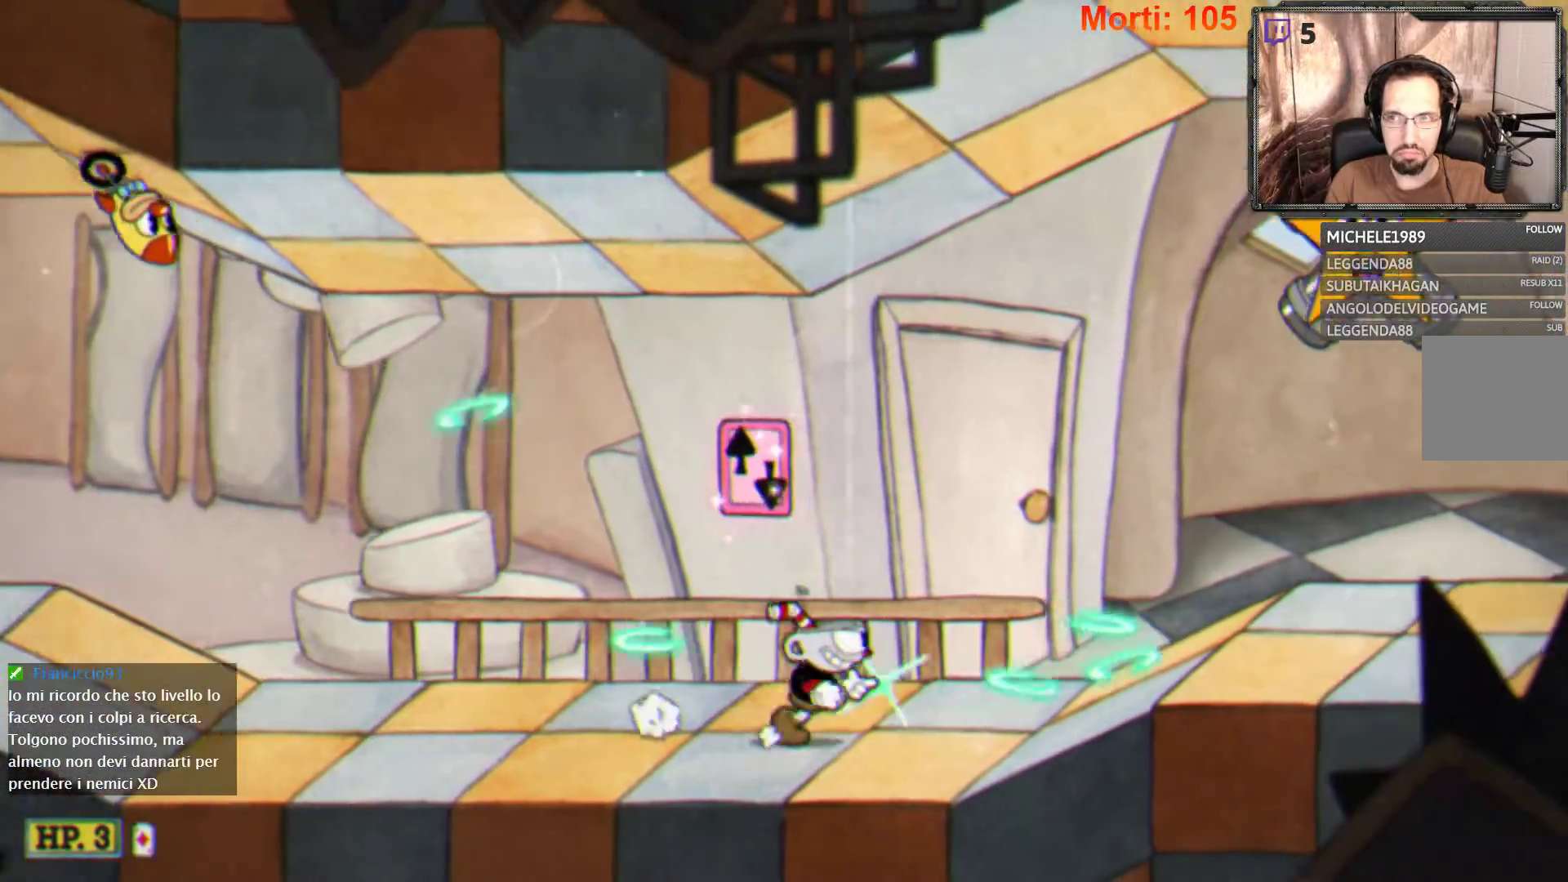
{"buttons": ["L2"], "left_stick": "center", "right_stick": "center", "events": [[333, "left_stick", "center"]]}
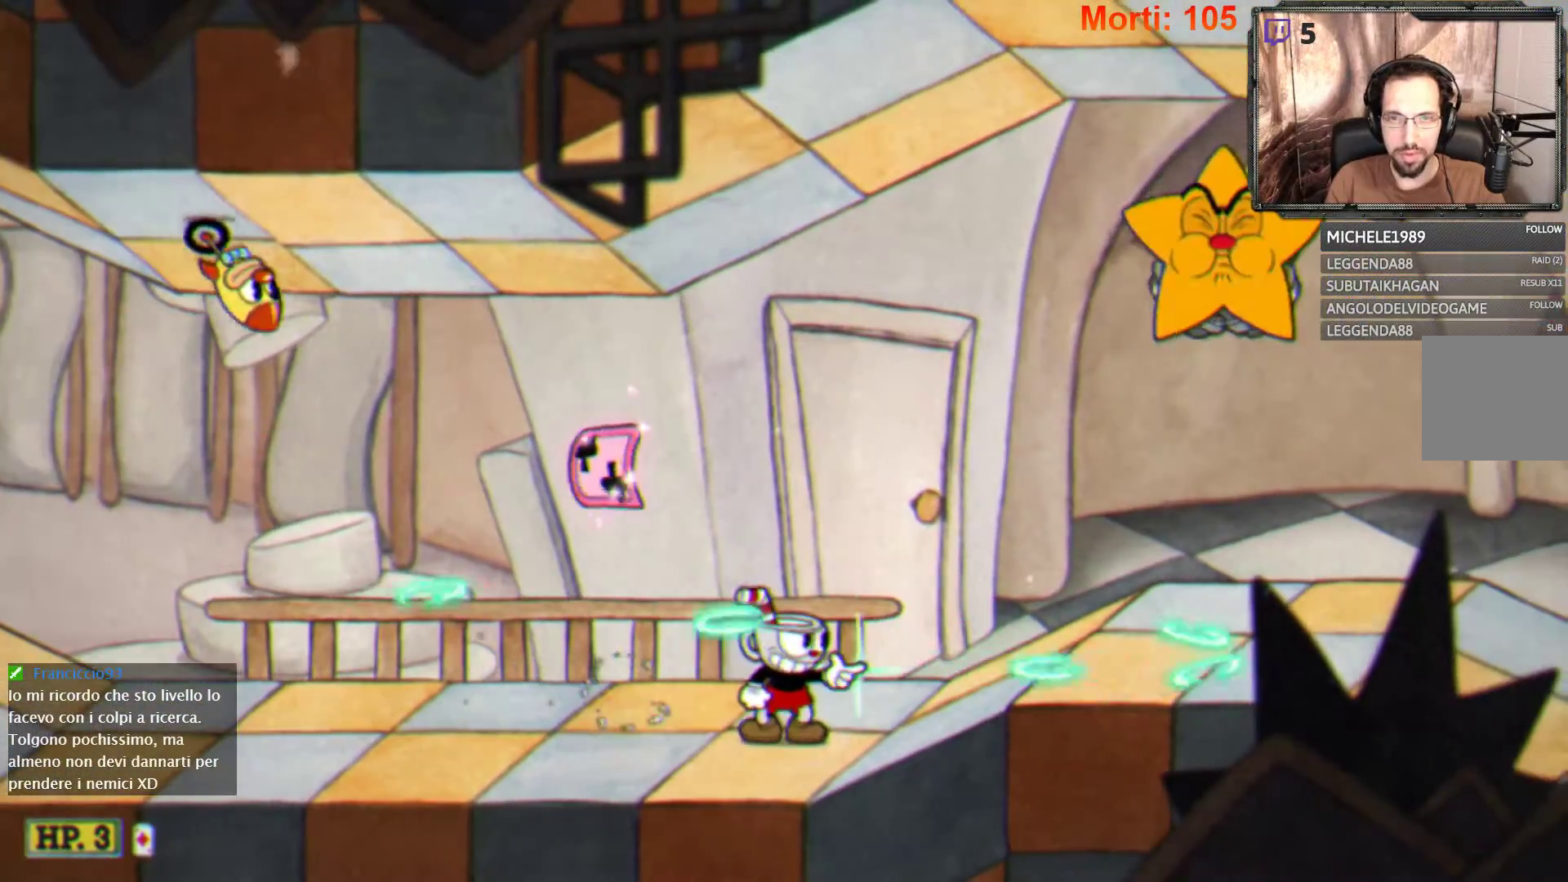
{"buttons": ["L2"], "left_stick": "left", "right_stick": "center", "events": [[233, "left_stick", "left"]]}
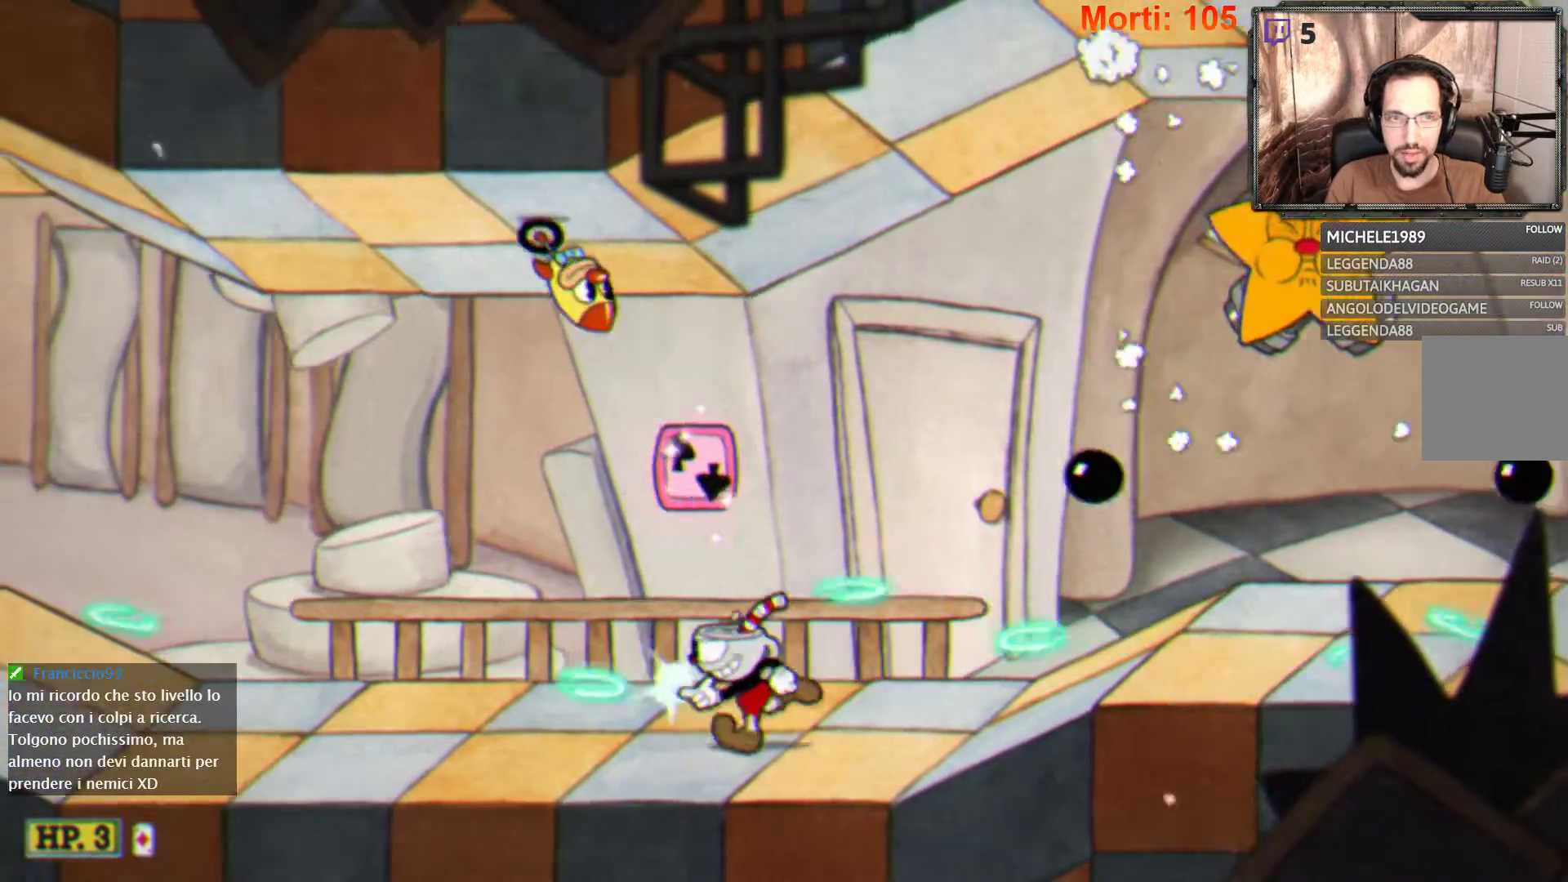
{"buttons": ["L2"], "left_stick": "left", "right_stick": "center", "events": []}
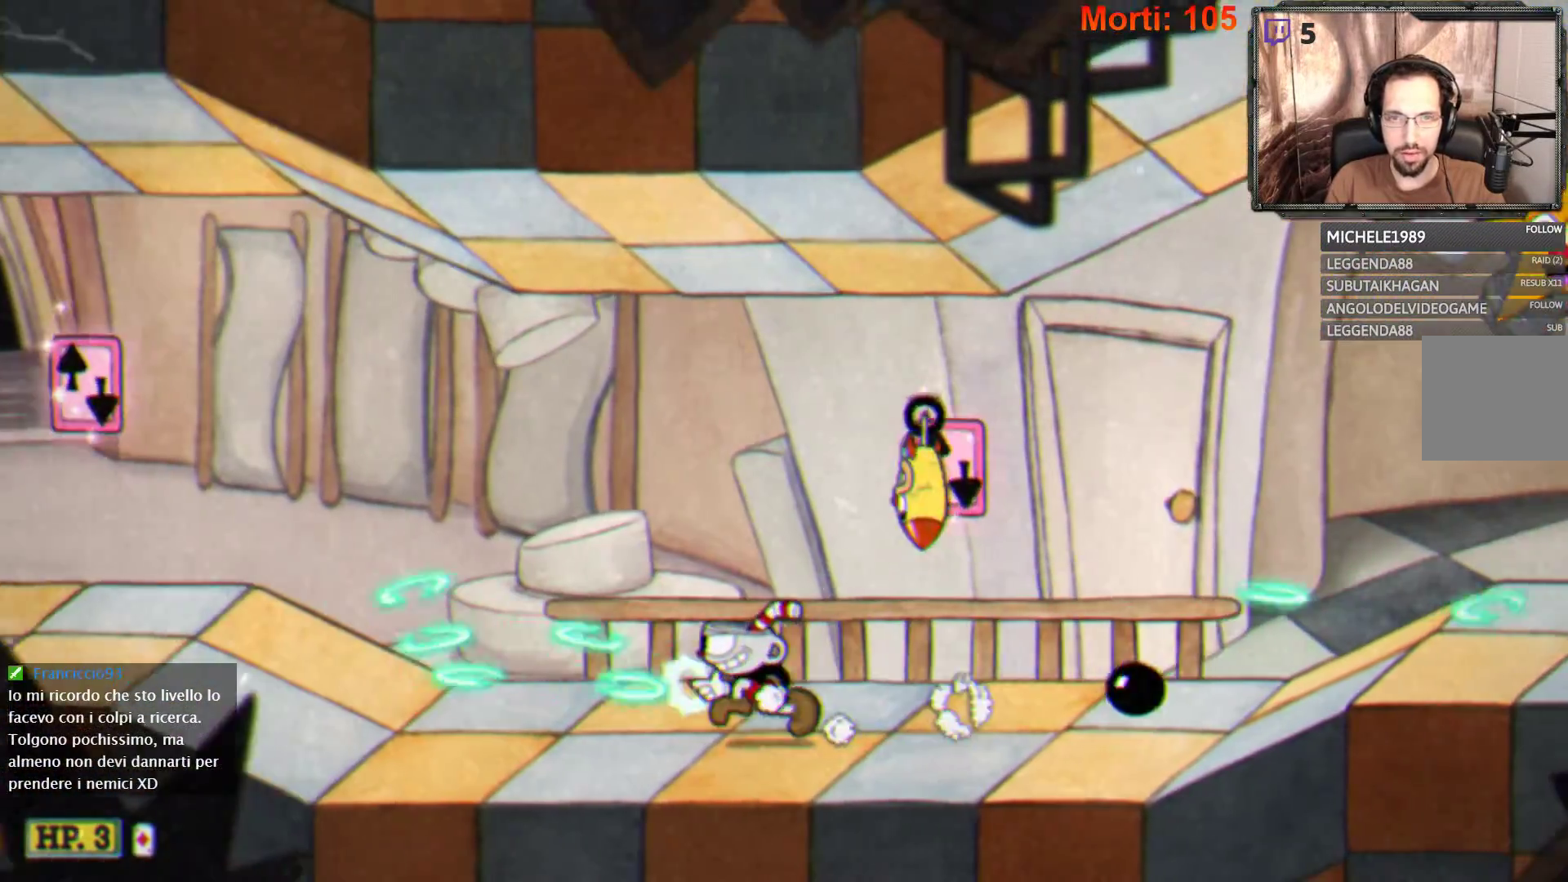
{"buttons": ["L2"], "left_stick": "right", "right_stick": "center", "events": [[267, "left_stick", "center"], [433, "left_stick", "right"]]}
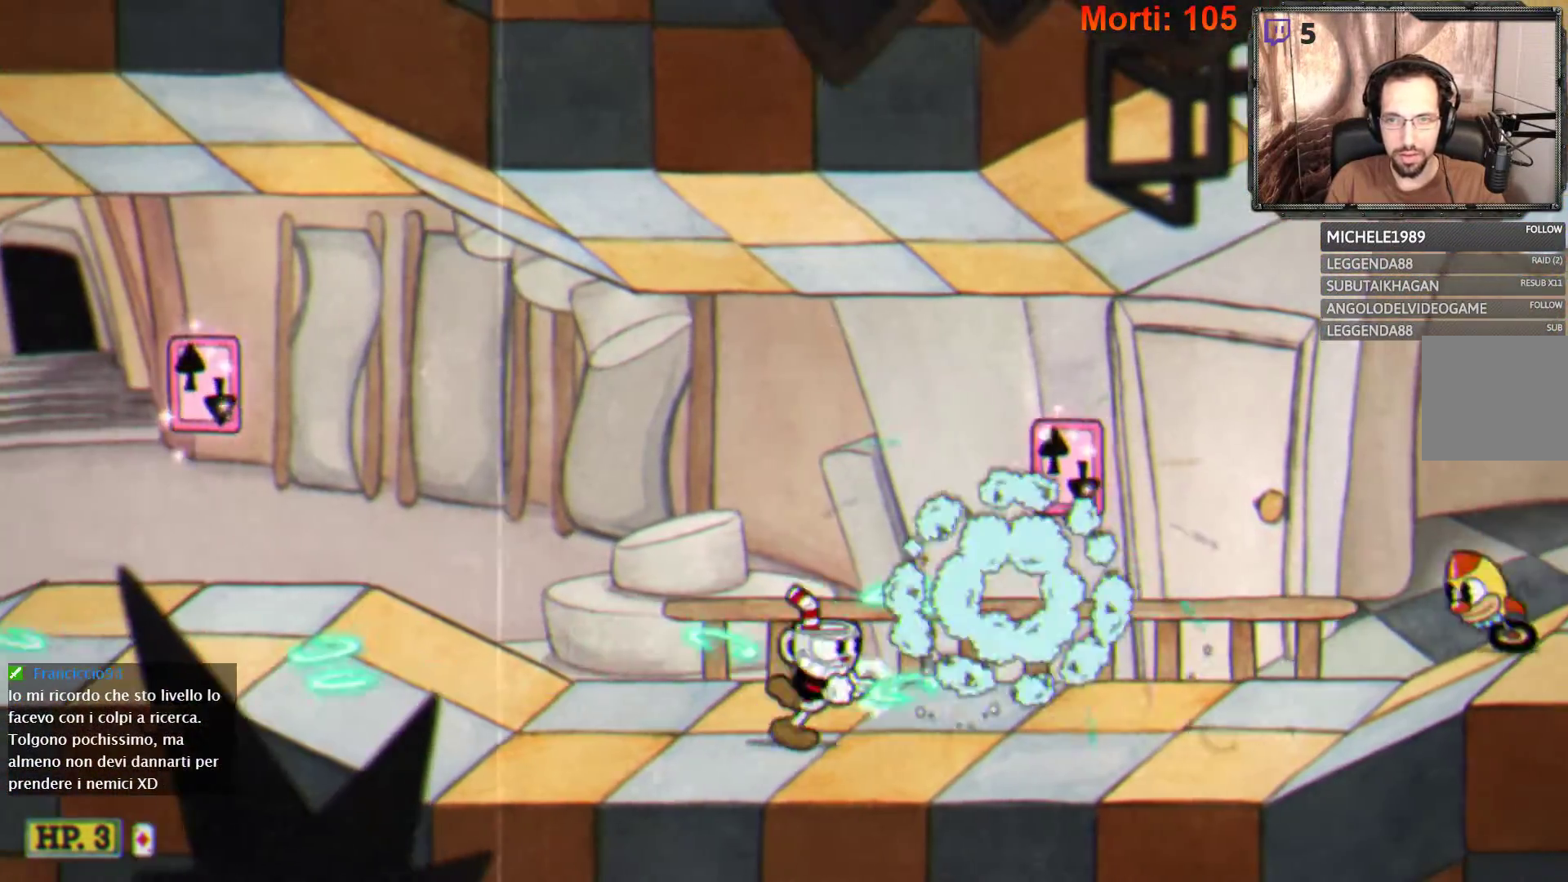
{"buttons": ["L2"], "left_stick": "right", "right_stick": "center", "events": []}